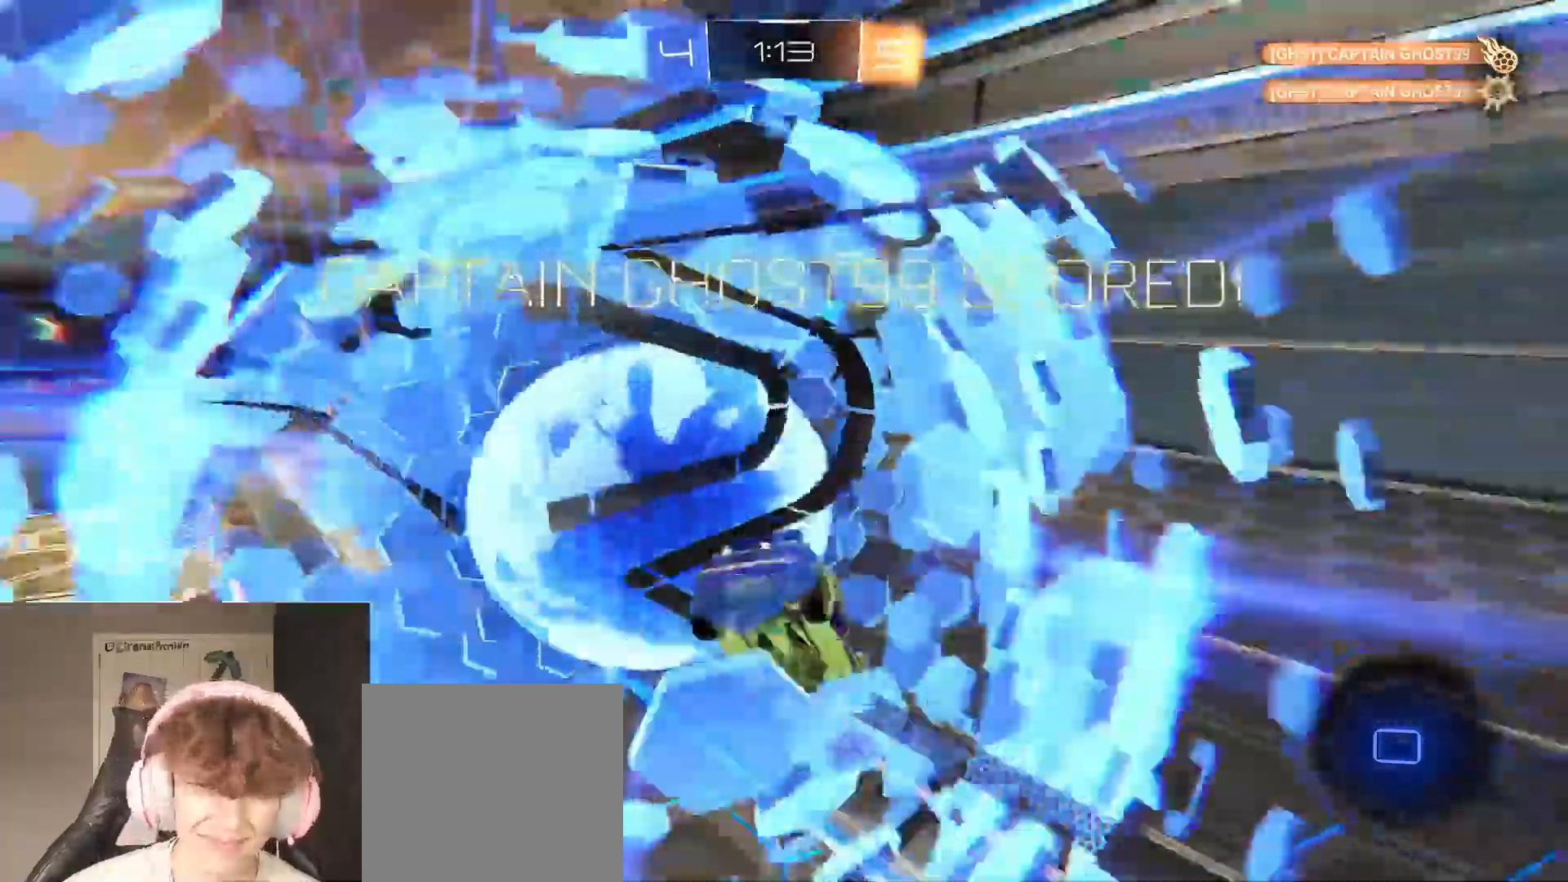
Gameplay with a controller (Xbox layout); each line is a JSON object with the inputs held at the frame after it. "events" lists button and stick changes between this image and that frame as [ms after this image, input, new state], when the widget could be followed in between. Not read: X.
{"buttons": [], "left_stick": "up-left", "right_stick": "center", "events": [[133, "A", "up"], [167, "R2", "up"]]}
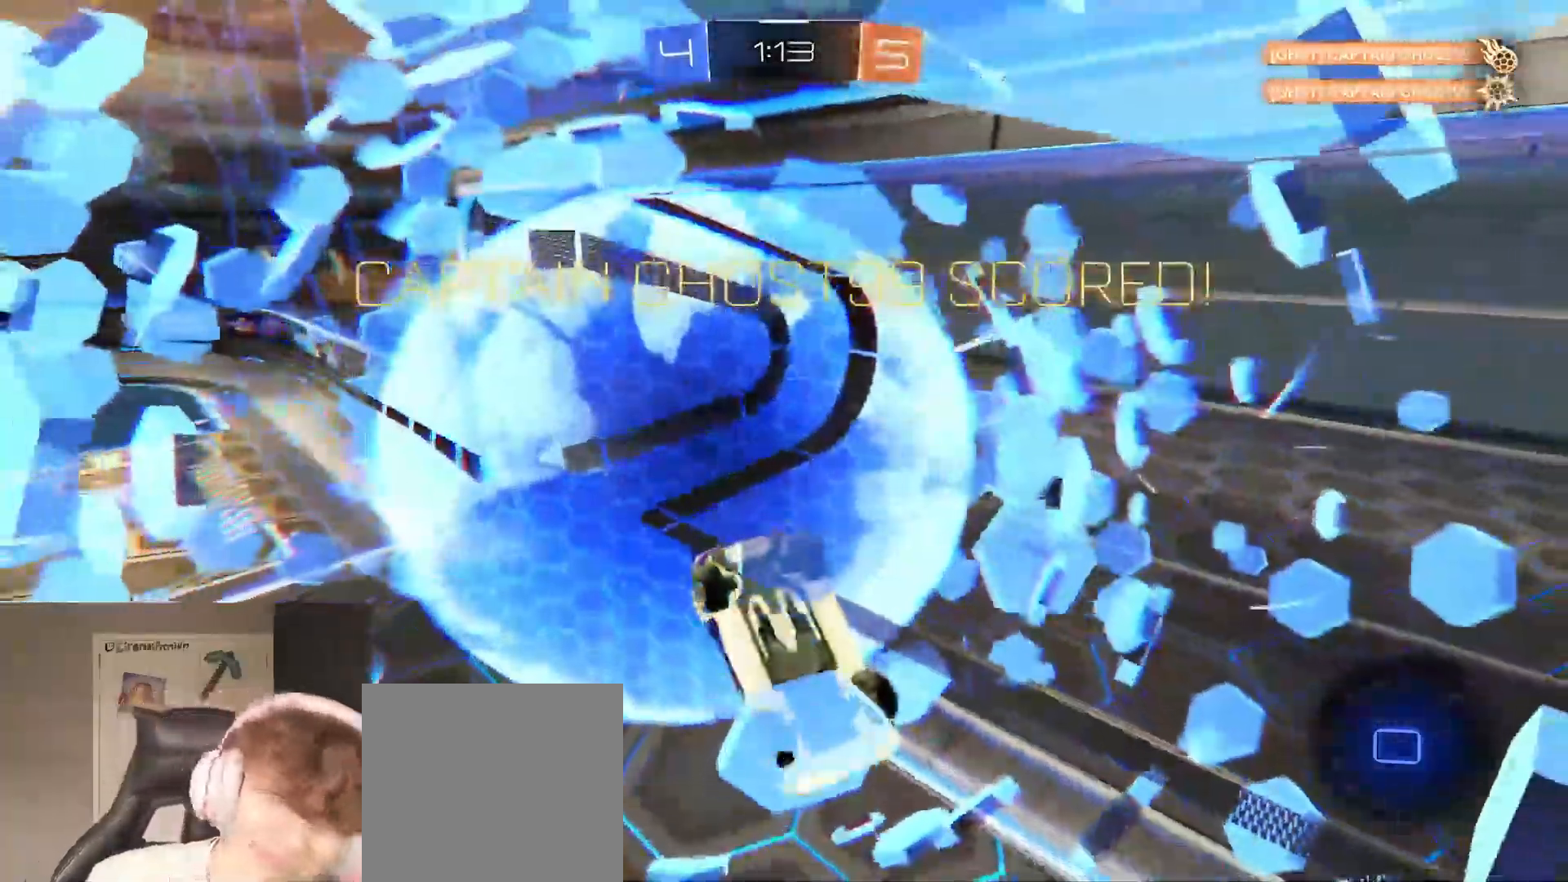
{"buttons": ["R2"], "left_stick": "down", "right_stick": "center", "events": [[117, "R2", "down"], [300, "left_stick", "down"]]}
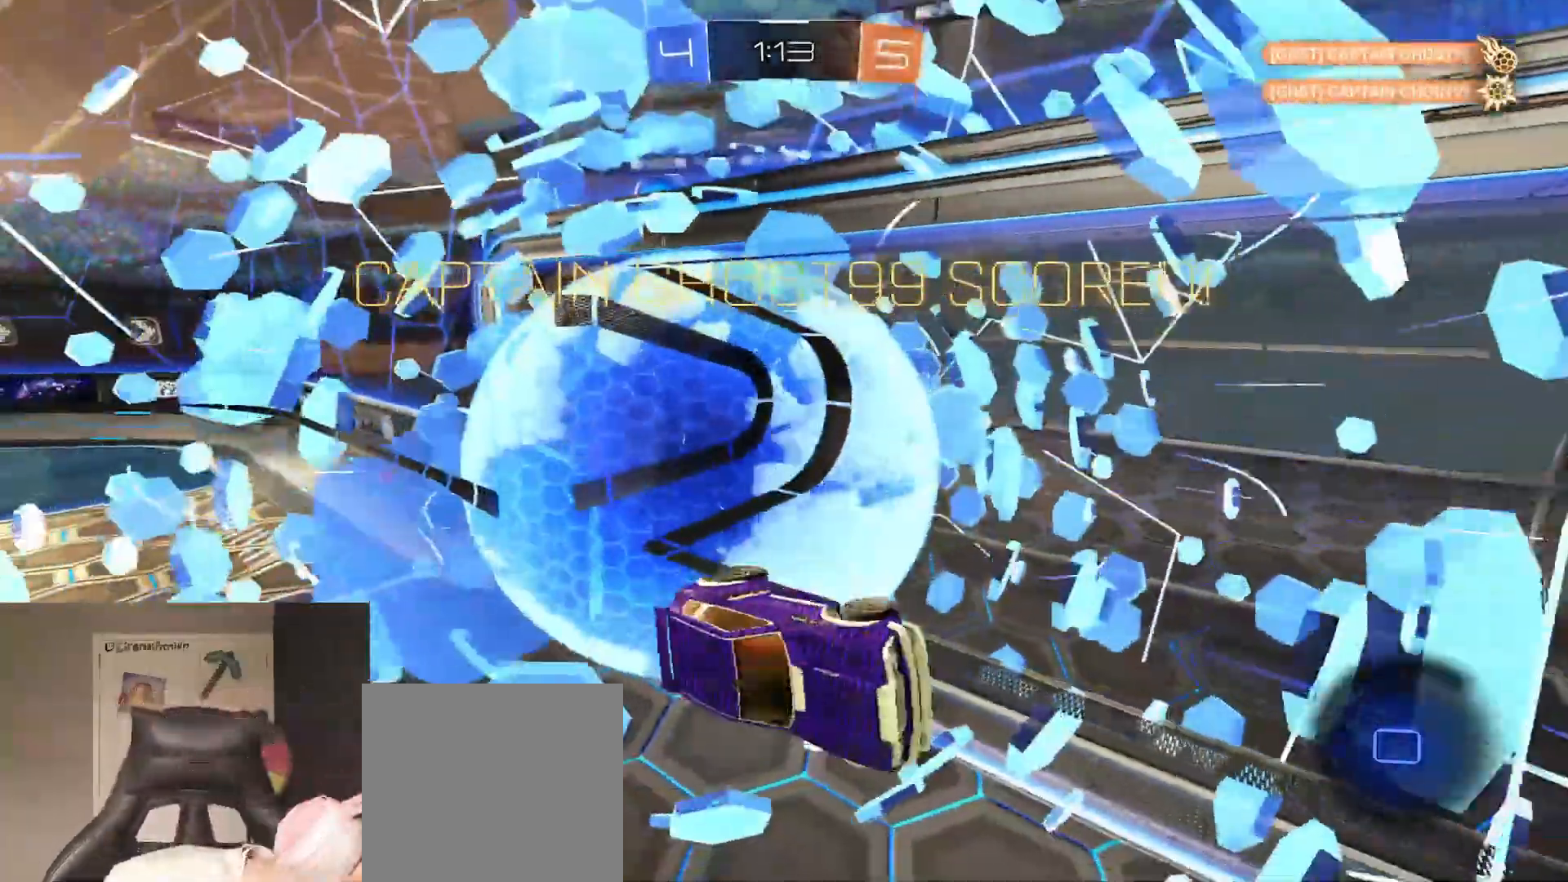
{"buttons": ["R2"], "left_stick": "down", "right_stick": "center", "events": []}
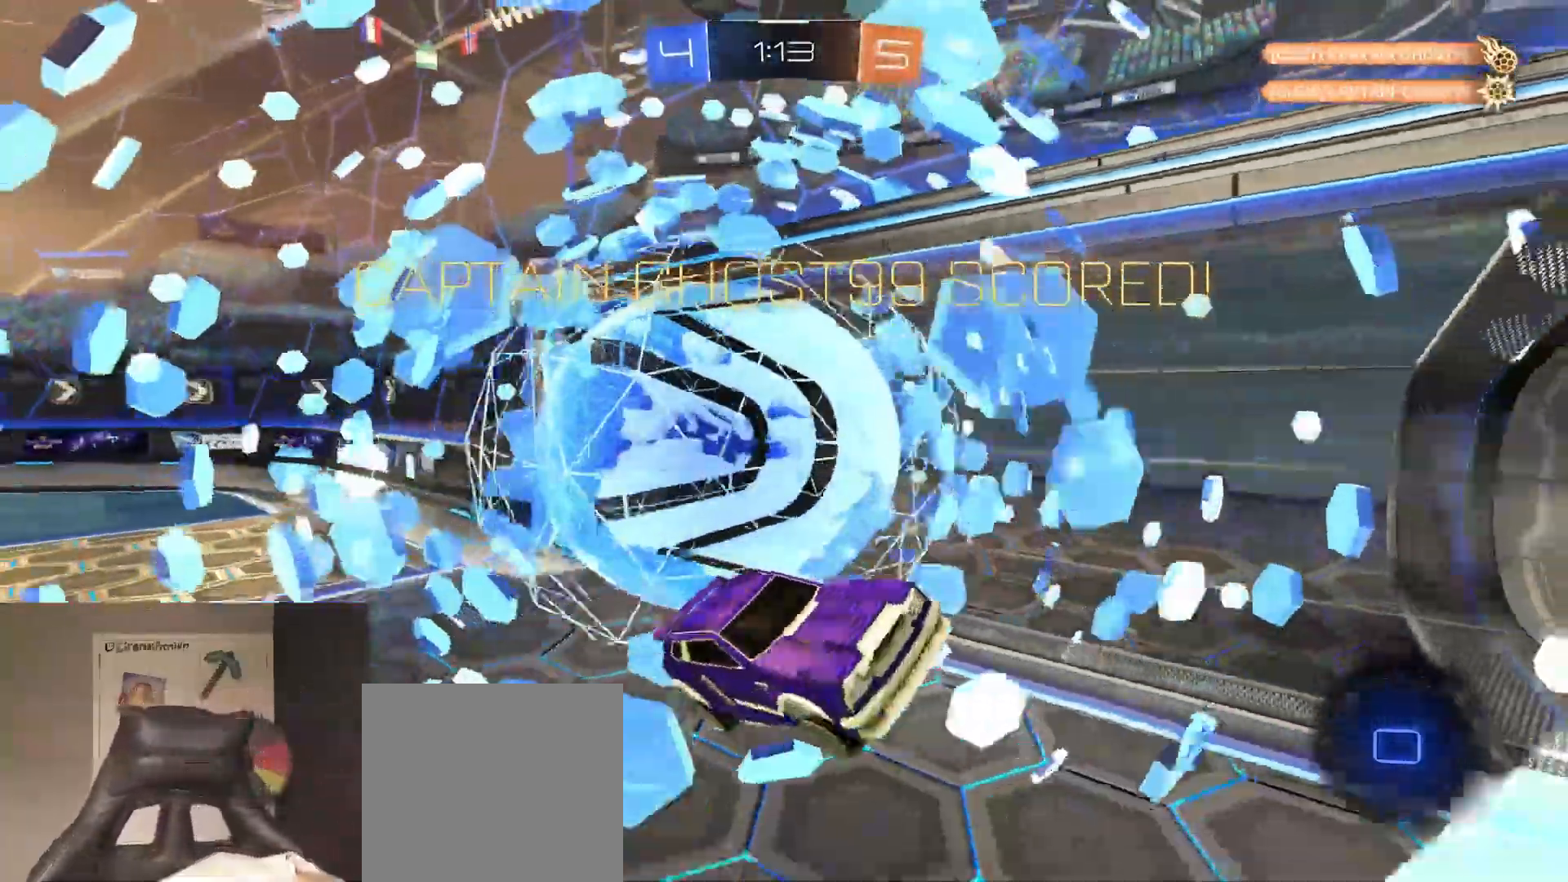
{"buttons": ["R2"], "left_stick": "down", "right_stick": "center", "events": []}
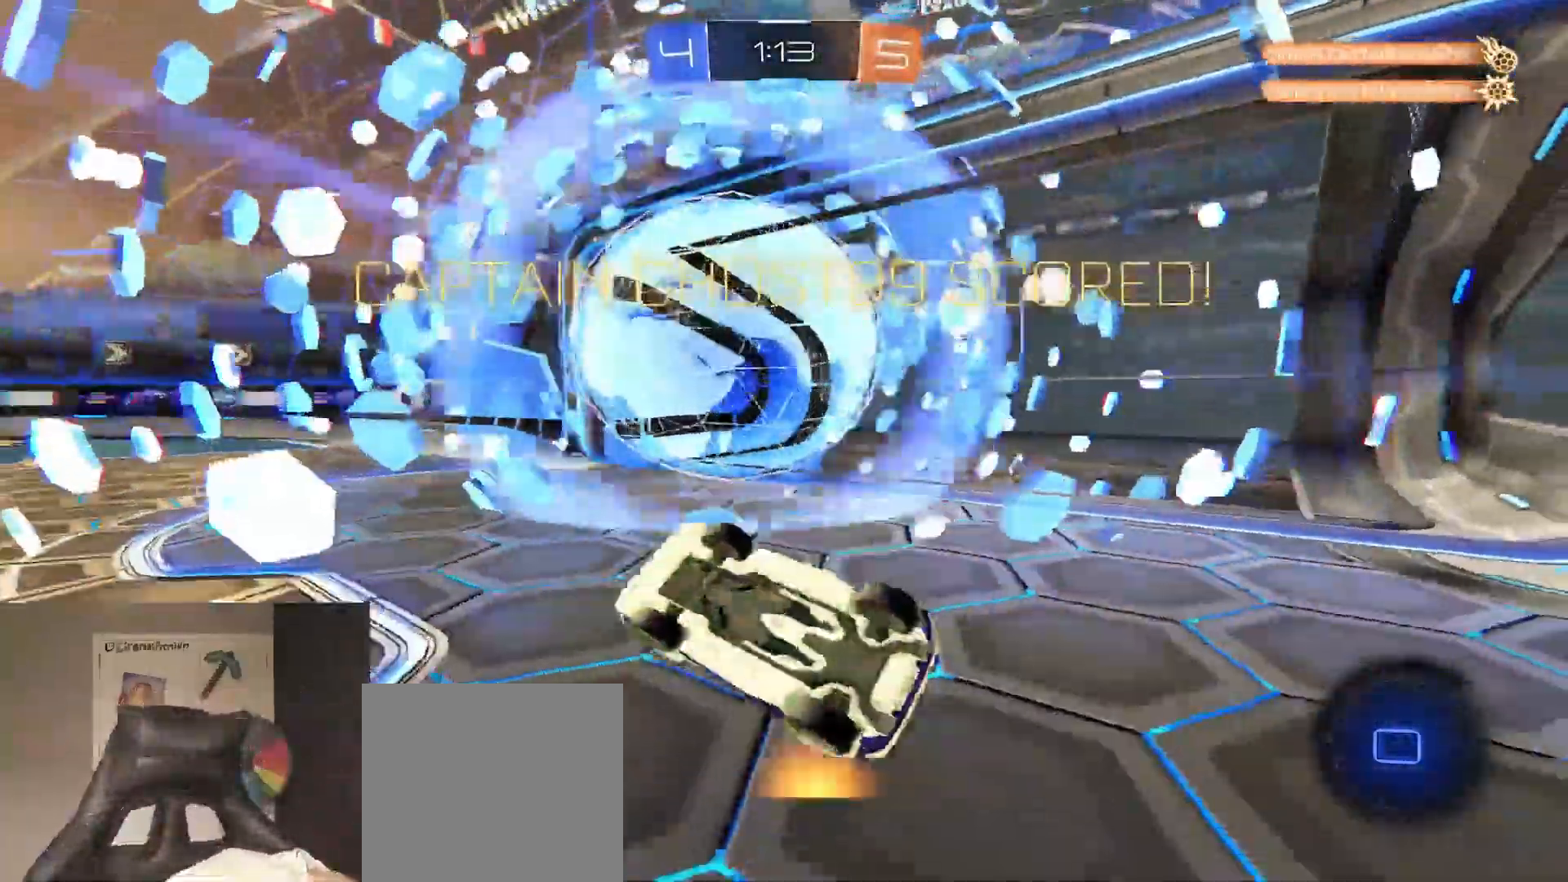
{"buttons": ["R2"], "left_stick": "down", "right_stick": "center"}
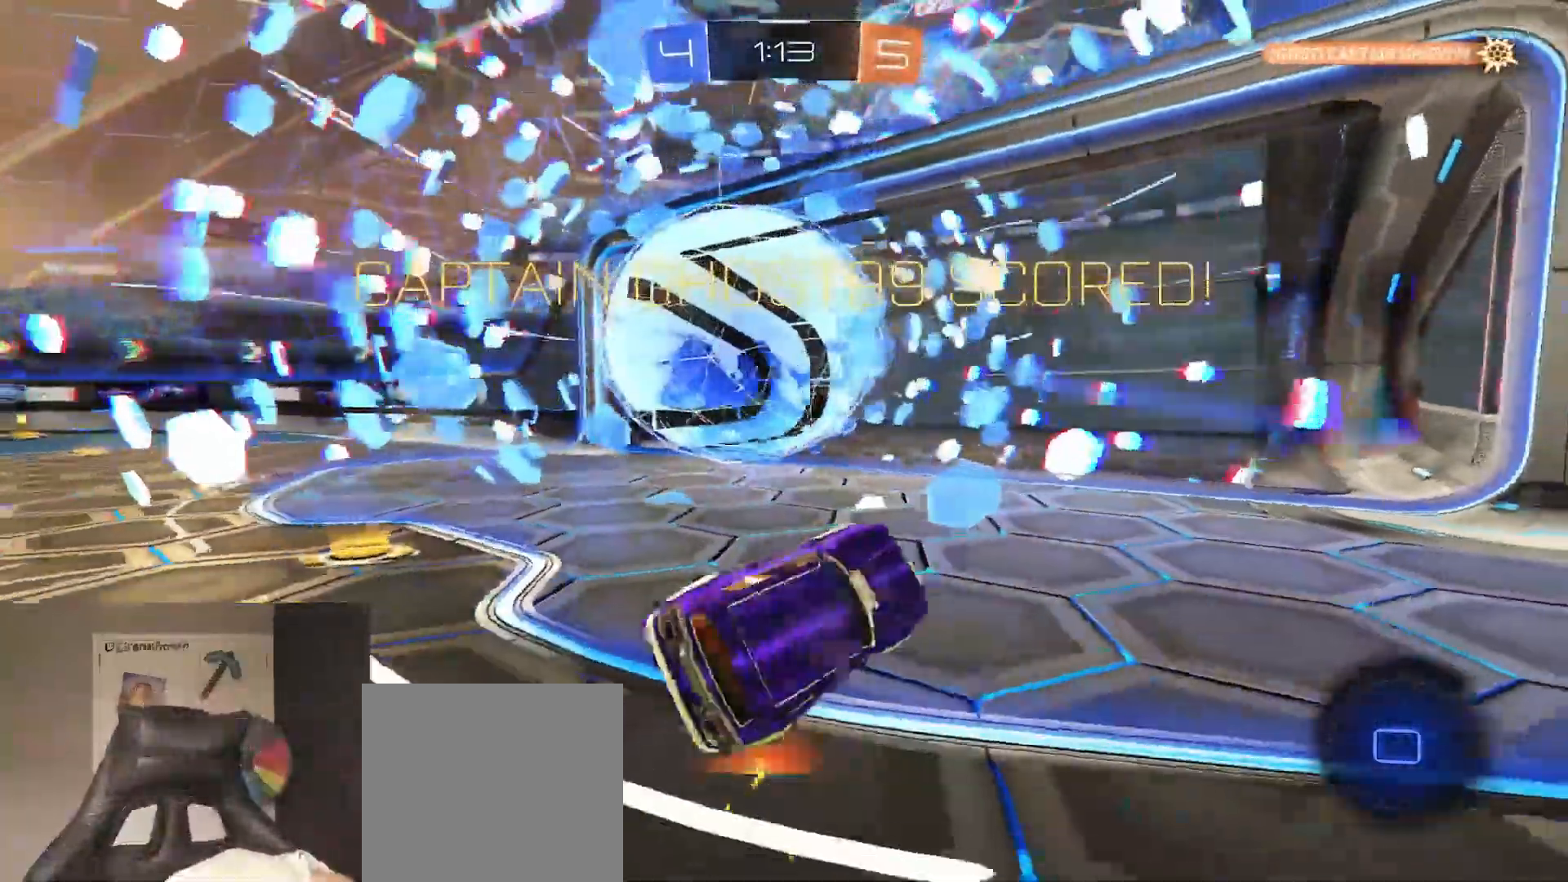
{"buttons": ["A", "R2"], "left_stick": "down", "right_stick": "center", "events": [[267, "A", "down"]]}
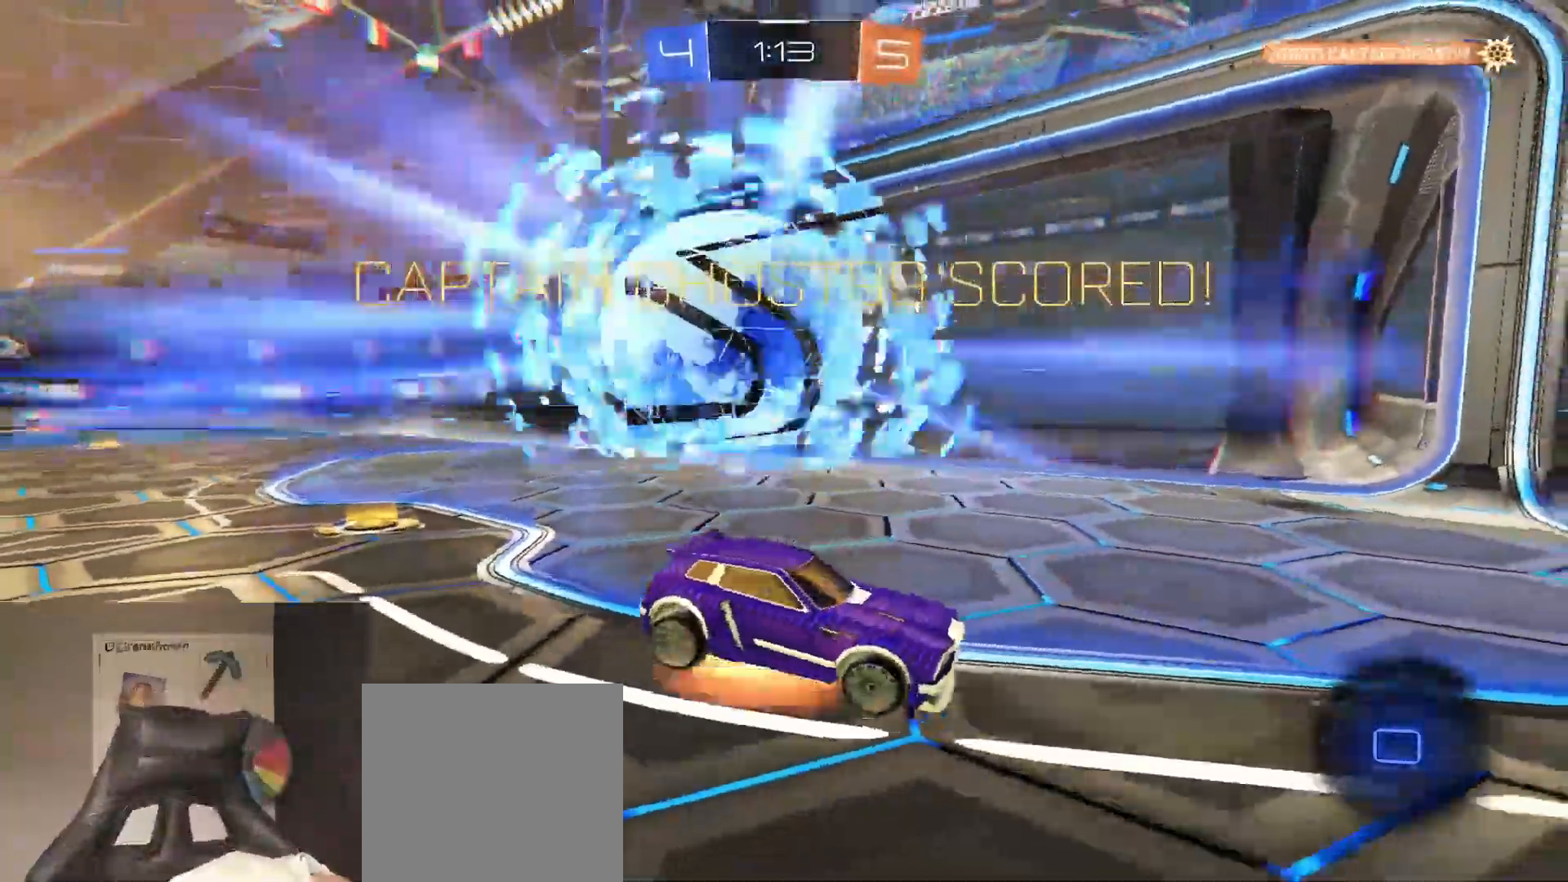
{"buttons": ["A", "R2"], "left_stick": "down", "right_stick": "center", "events": [[283, "A", "up"], [367, "A", "down"]]}
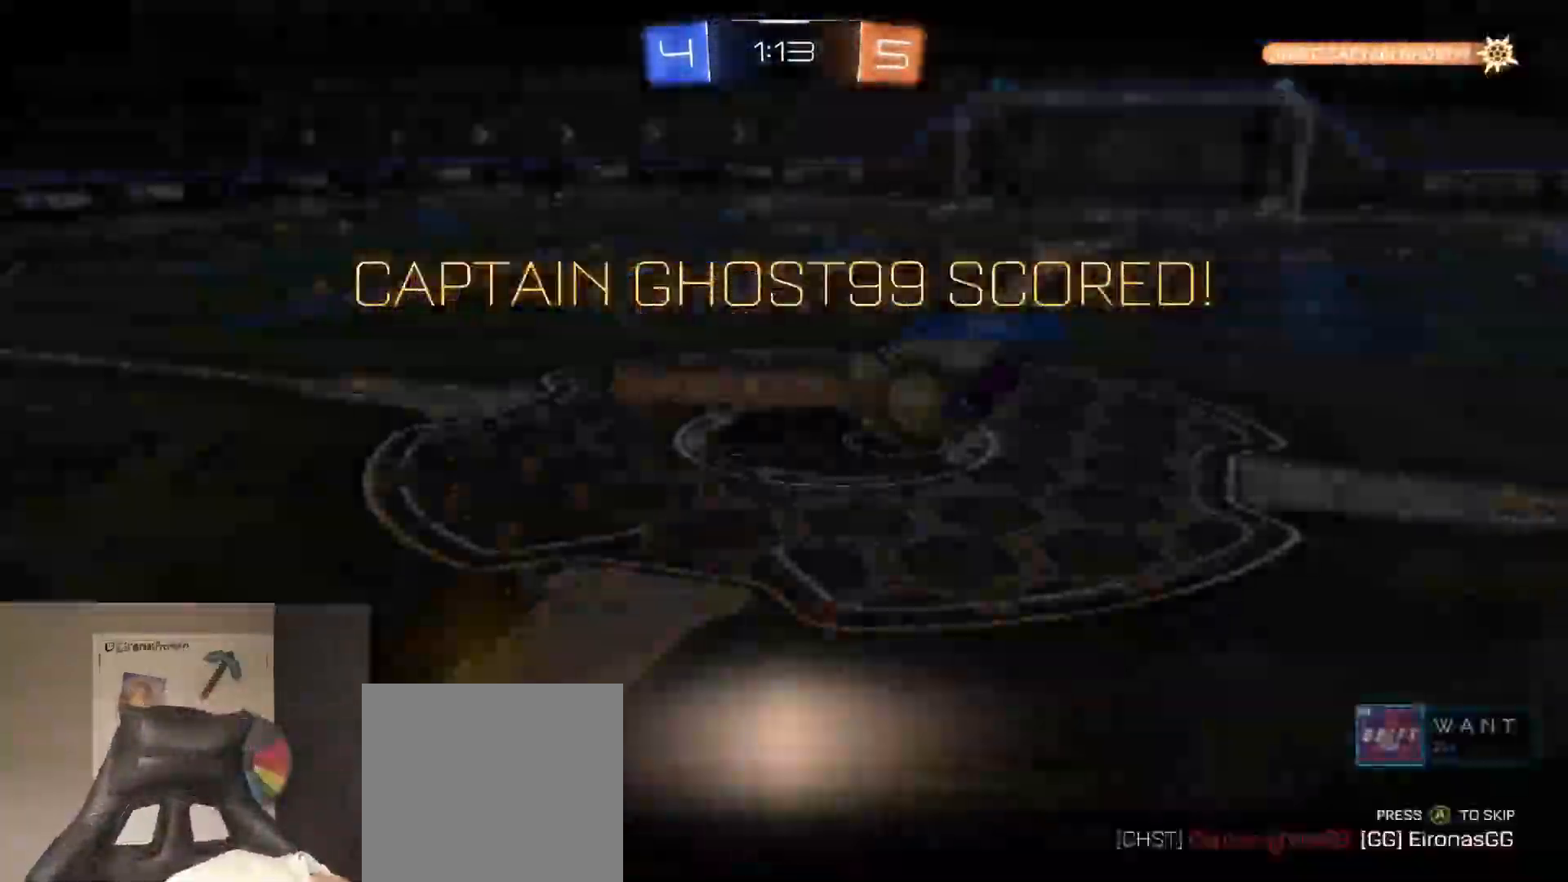
{"buttons": ["A", "R2"], "left_stick": "center", "right_stick": "center", "events": [[117, "A", "up"], [350, "left_stick", "center"], [450, "A", "down"]]}
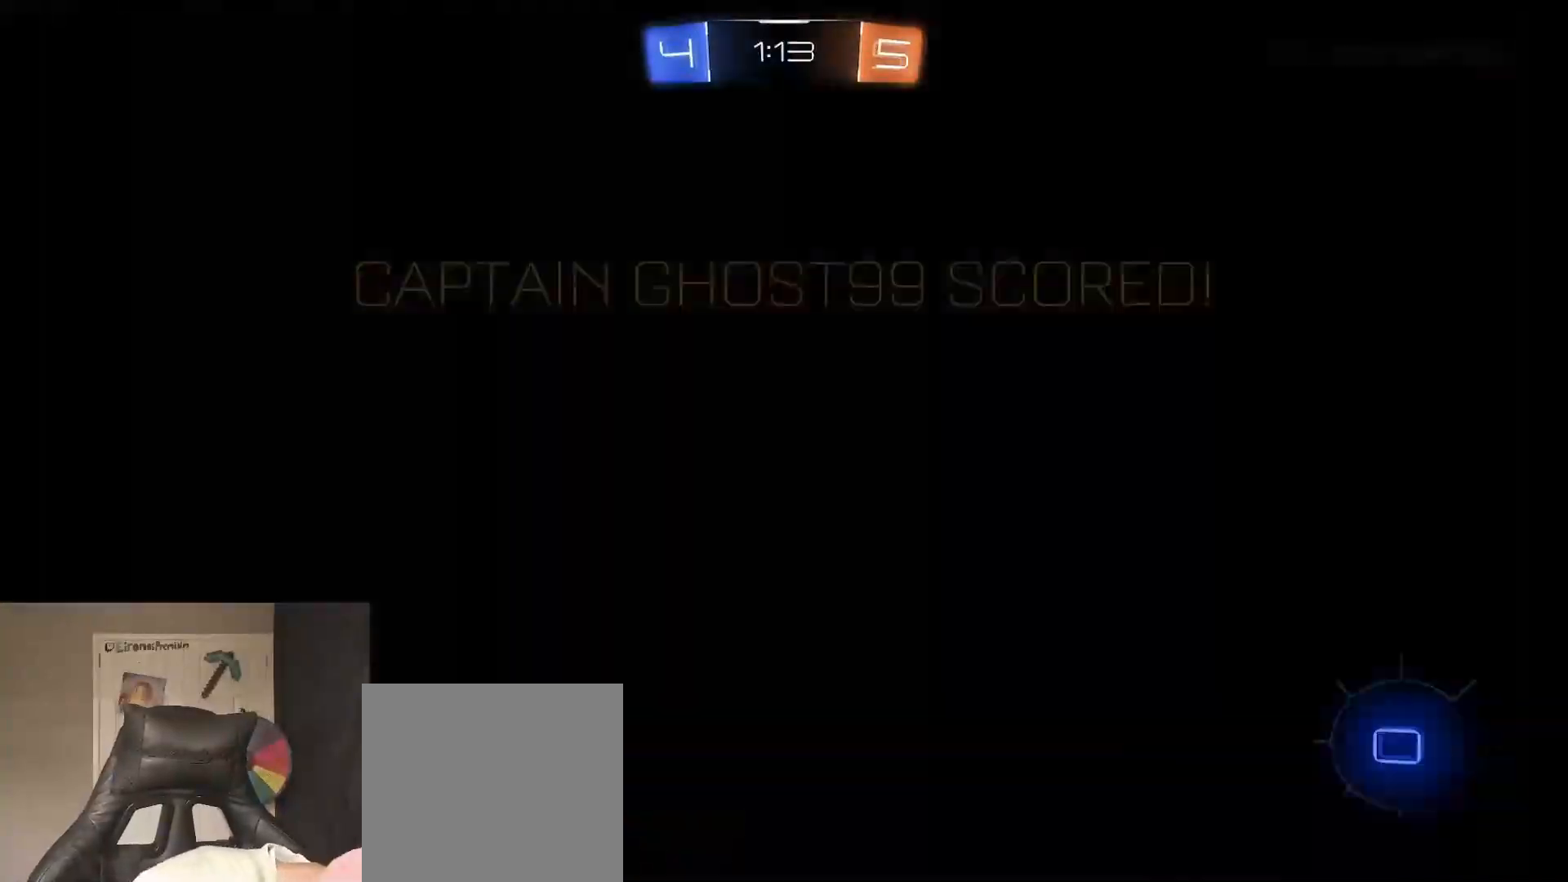
{"buttons": ["R2"], "left_stick": "center", "right_stick": "right", "events": [[67, "A", "up"], [233, "R2", "up"], [333, "R2", "down"], [467, "right_stick", "right"]]}
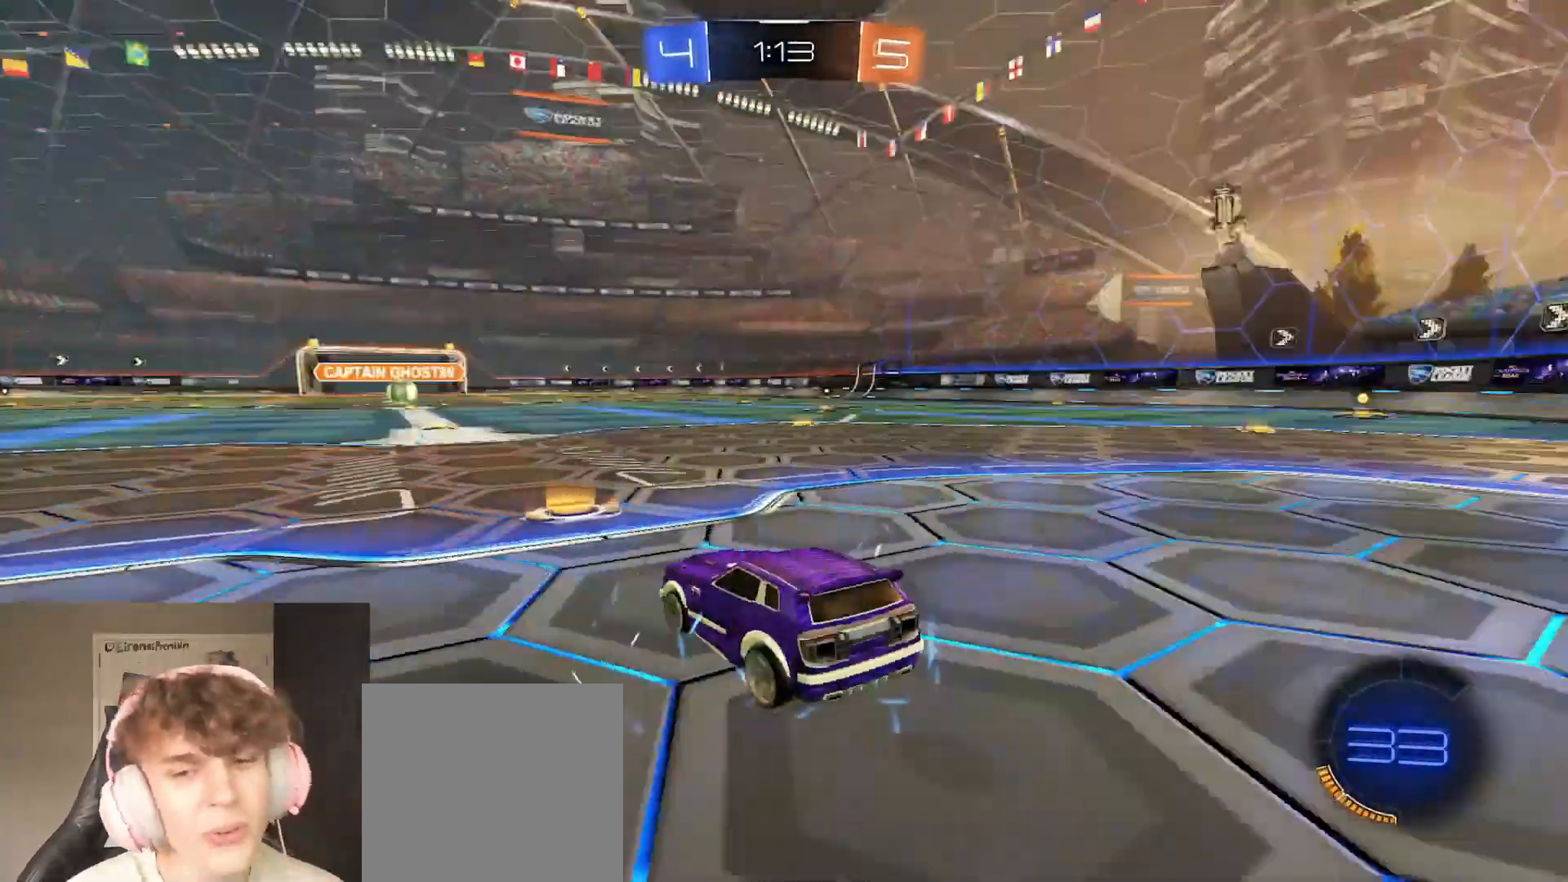
{"buttons": ["B", "R2"], "left_stick": "center", "right_stick": "center", "events": [[183, "B", "down"], [433, "right_stick", "center"]]}
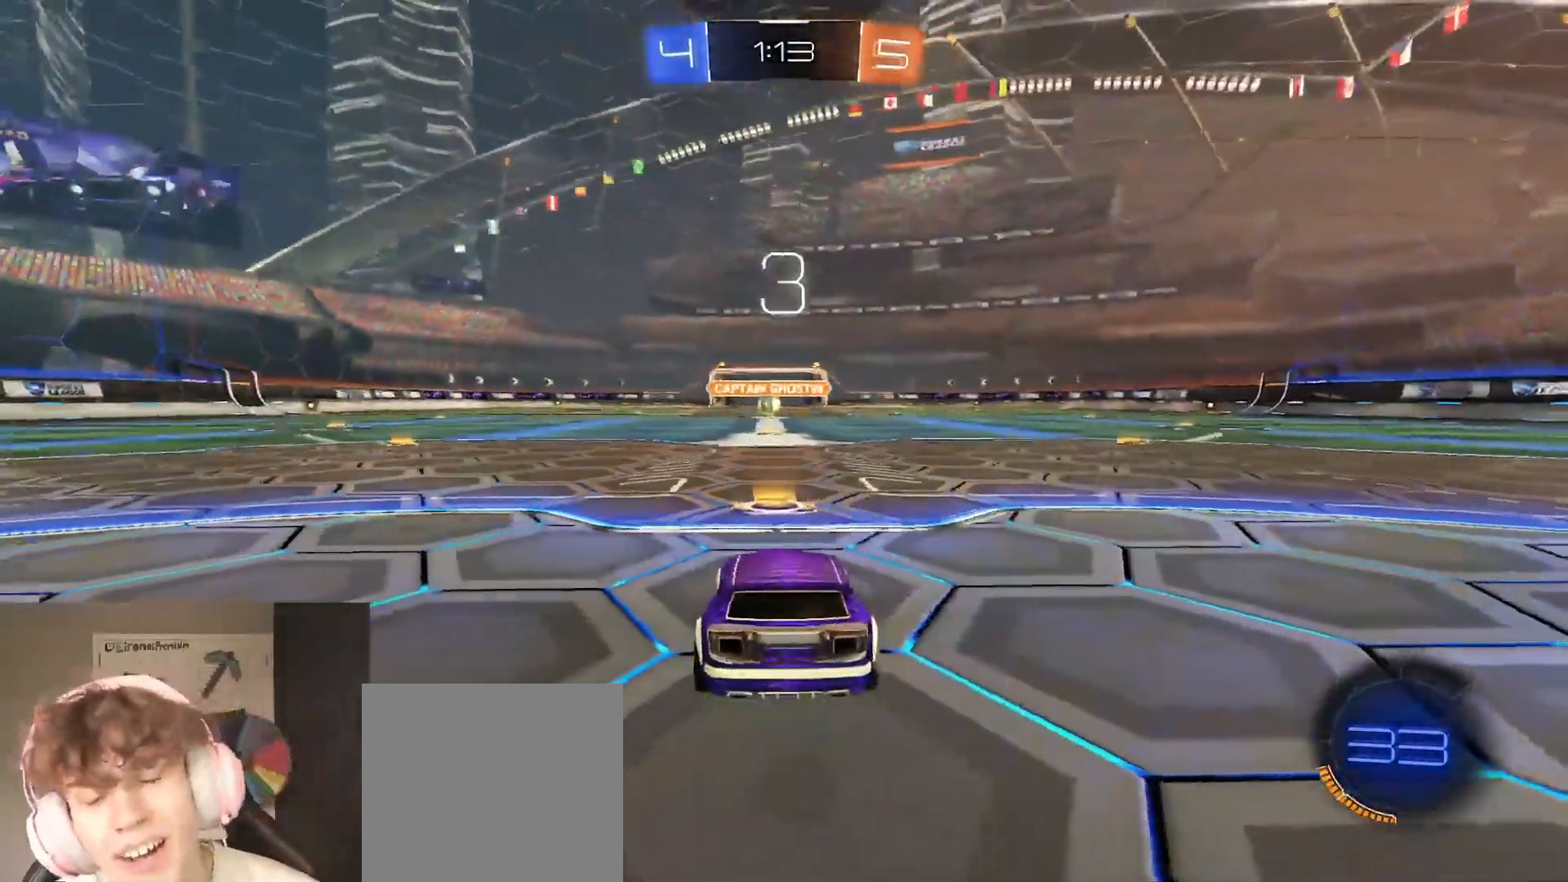
{"buttons": ["B", "R2"], "left_stick": "center", "right_stick": "center", "events": []}
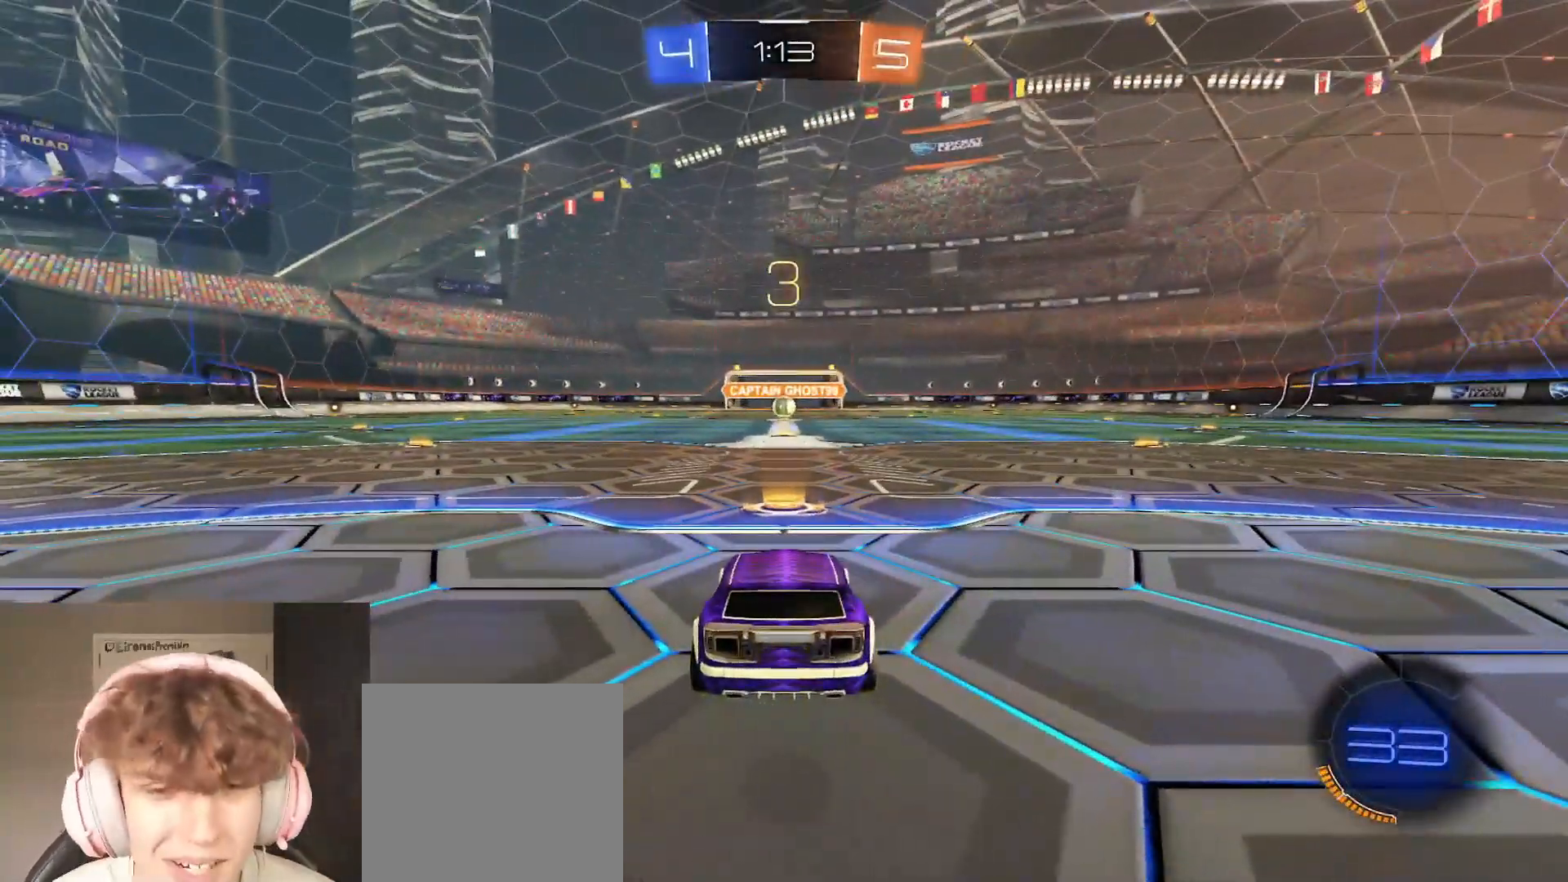
{"buttons": ["B", "R2"], "left_stick": "center", "right_stick": "center", "events": [[150, "B", "up"], [183, "B", "down"]]}
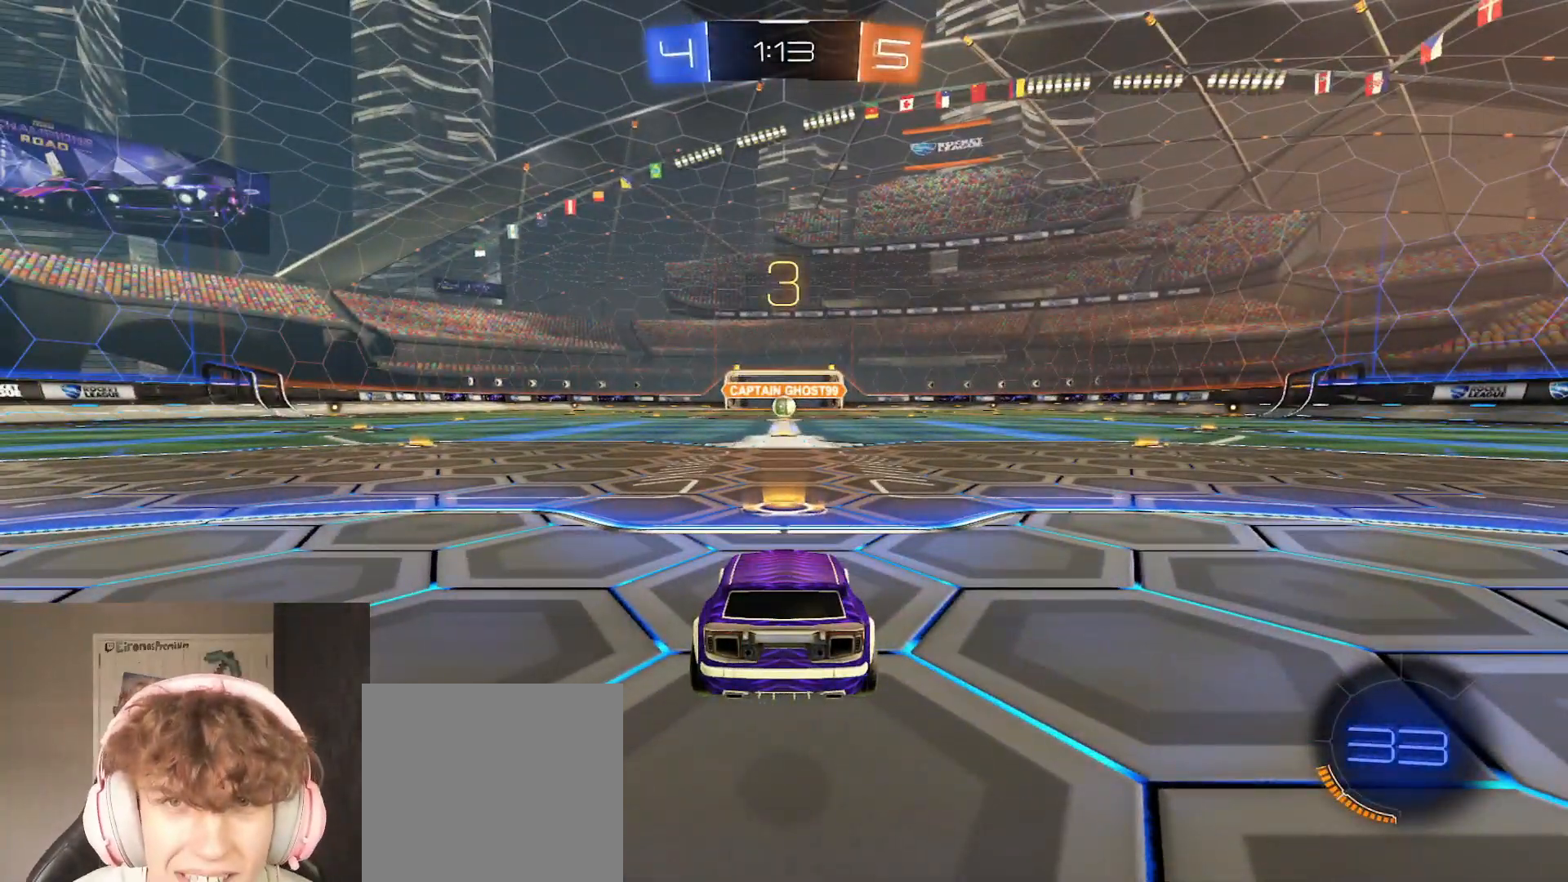
{"buttons": ["A", "B", "R2"], "left_stick": "down-right", "right_stick": "center", "events": [[317, "B", "up"], [317, "L2", "down"], [317, "R2", "up"], [317, "left_stick", "down"], [350, "A", "down"], [367, "R2", "down"], [400, "L2", "up"], [433, "B", "down"], [433, "left_stick", "down-right"]]}
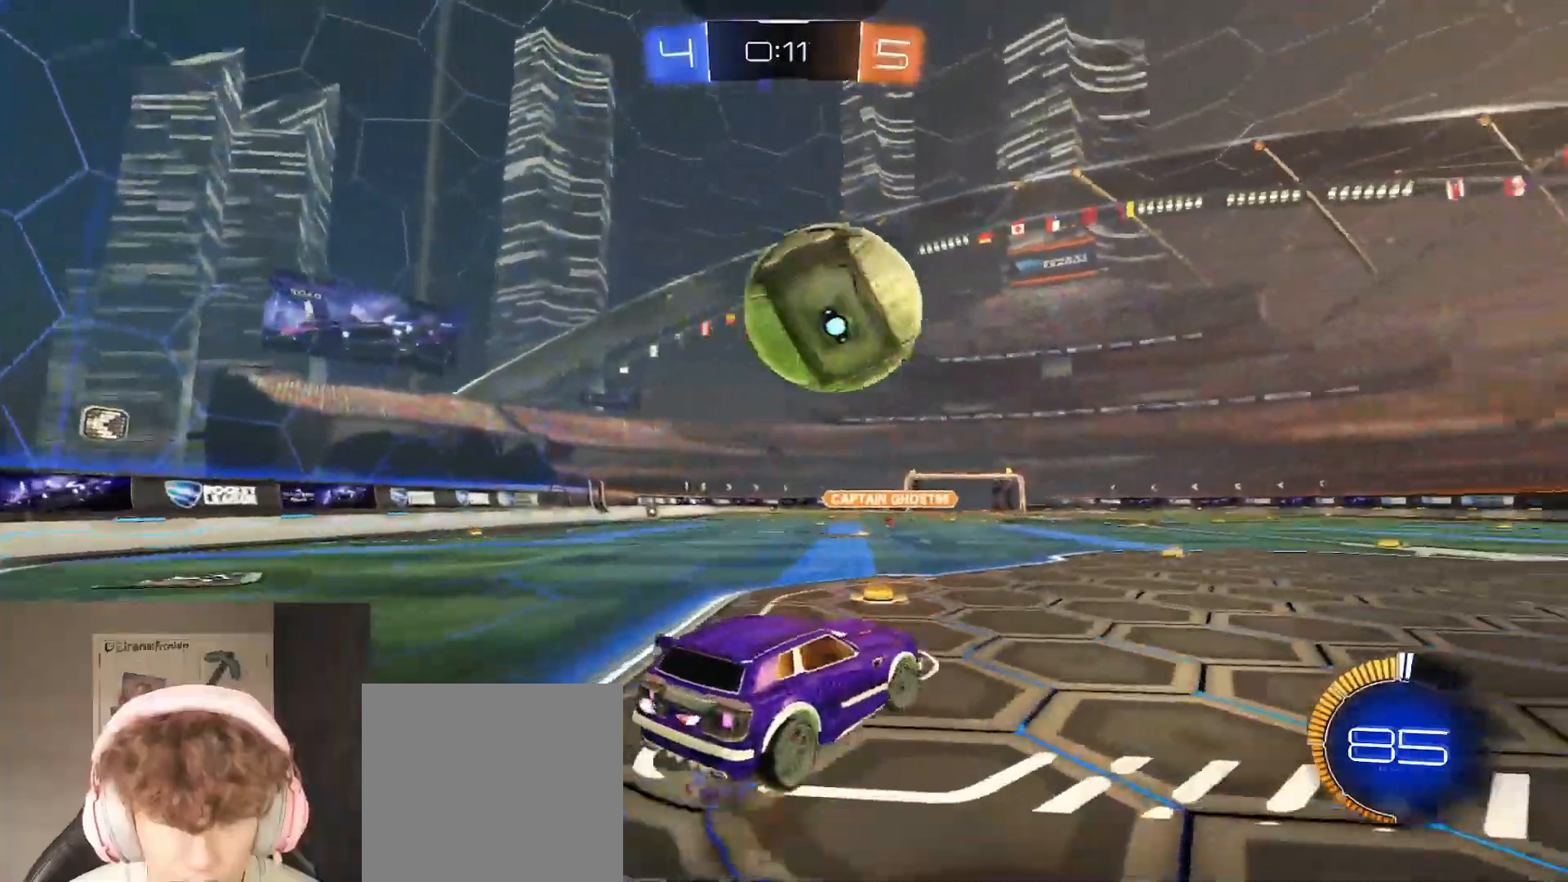
{"buttons": ["A", "B", "R2"], "left_stick": "up-right", "right_stick": "center", "events": [[33, "A", "up"], [83, "left_stick", "right"], [183, "L3", "down"], [183, "left_stick", "up-right"], [217, "A", "down"], [350, "A", "up"], [433, "A", "down"], [483, "L3", "up"]]}
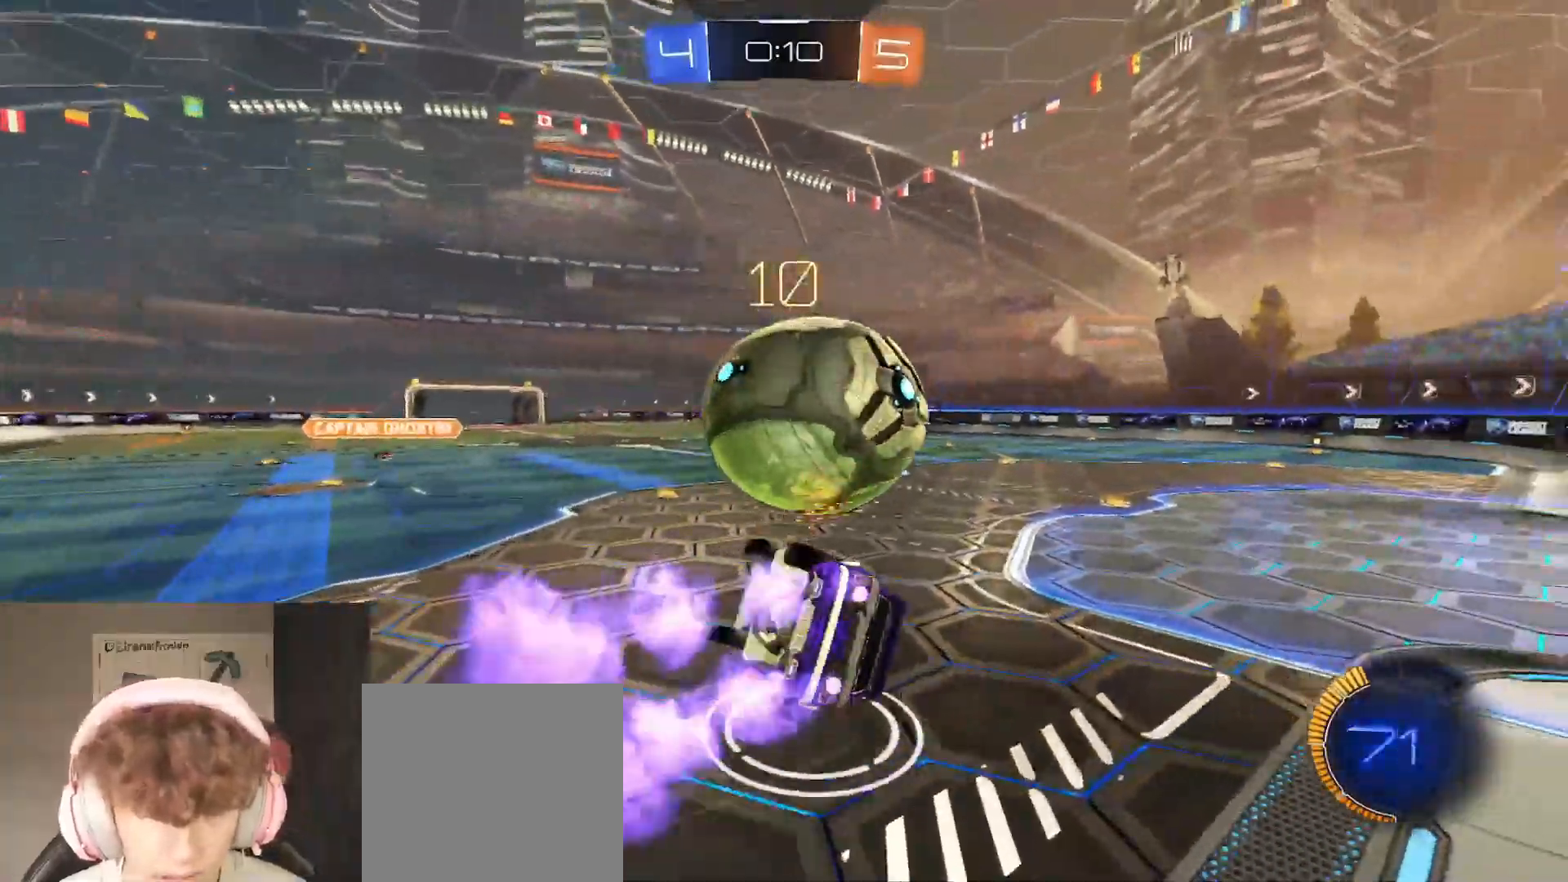
{"buttons": ["R2"], "left_stick": "center", "right_stick": "center", "events": [[33, "A", "up"], [317, "B", "up"], [333, "left_stick", "center"]]}
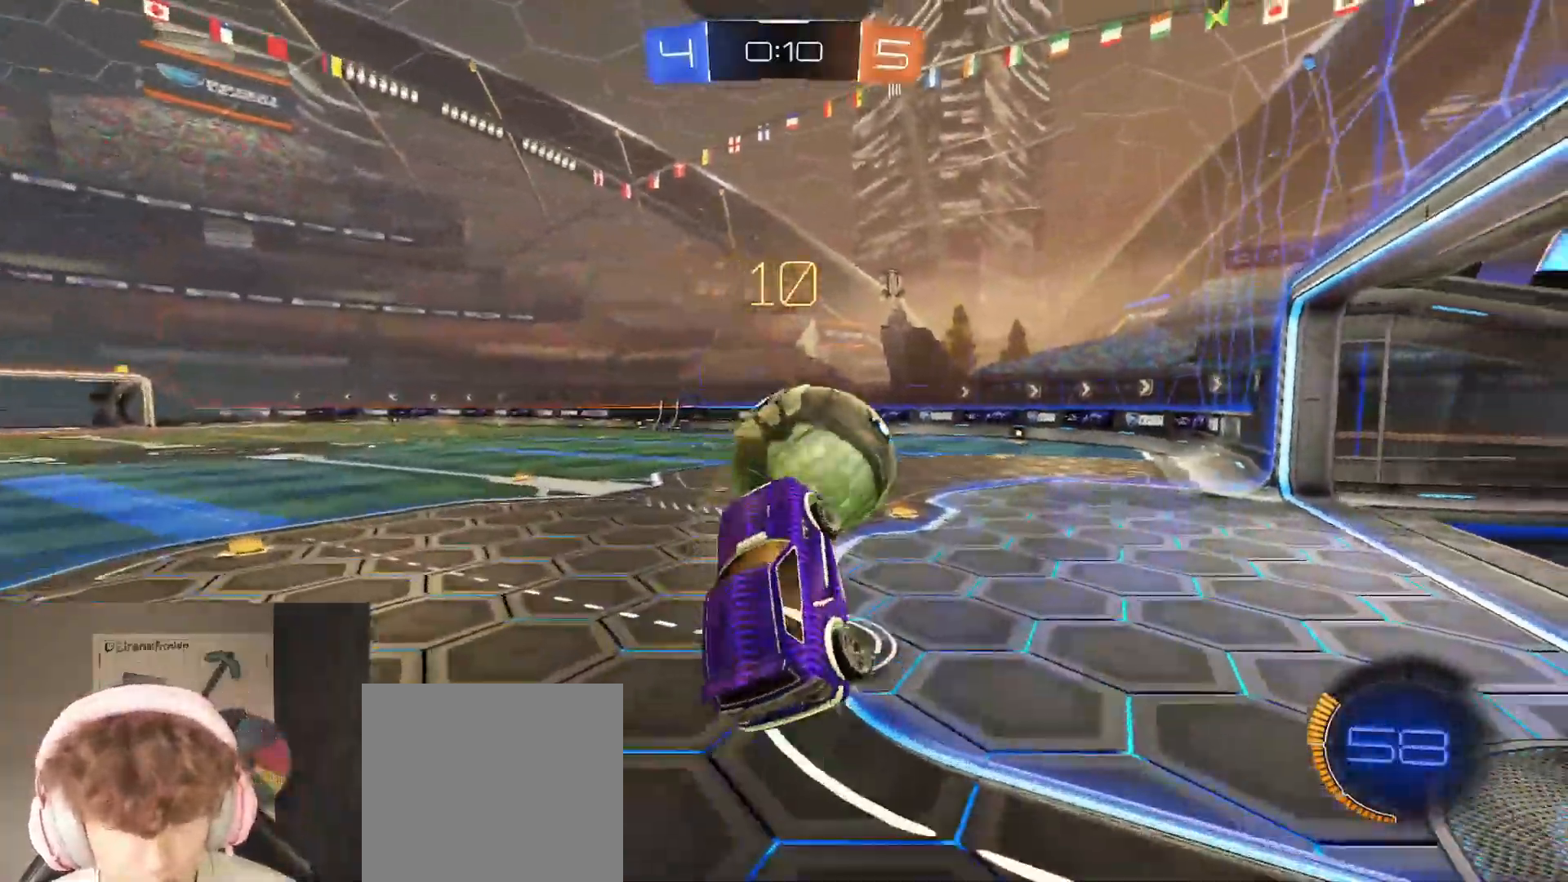
{"buttons": ["B", "R2"], "left_stick": "center", "right_stick": "center", "events": [[250, "B", "down"]]}
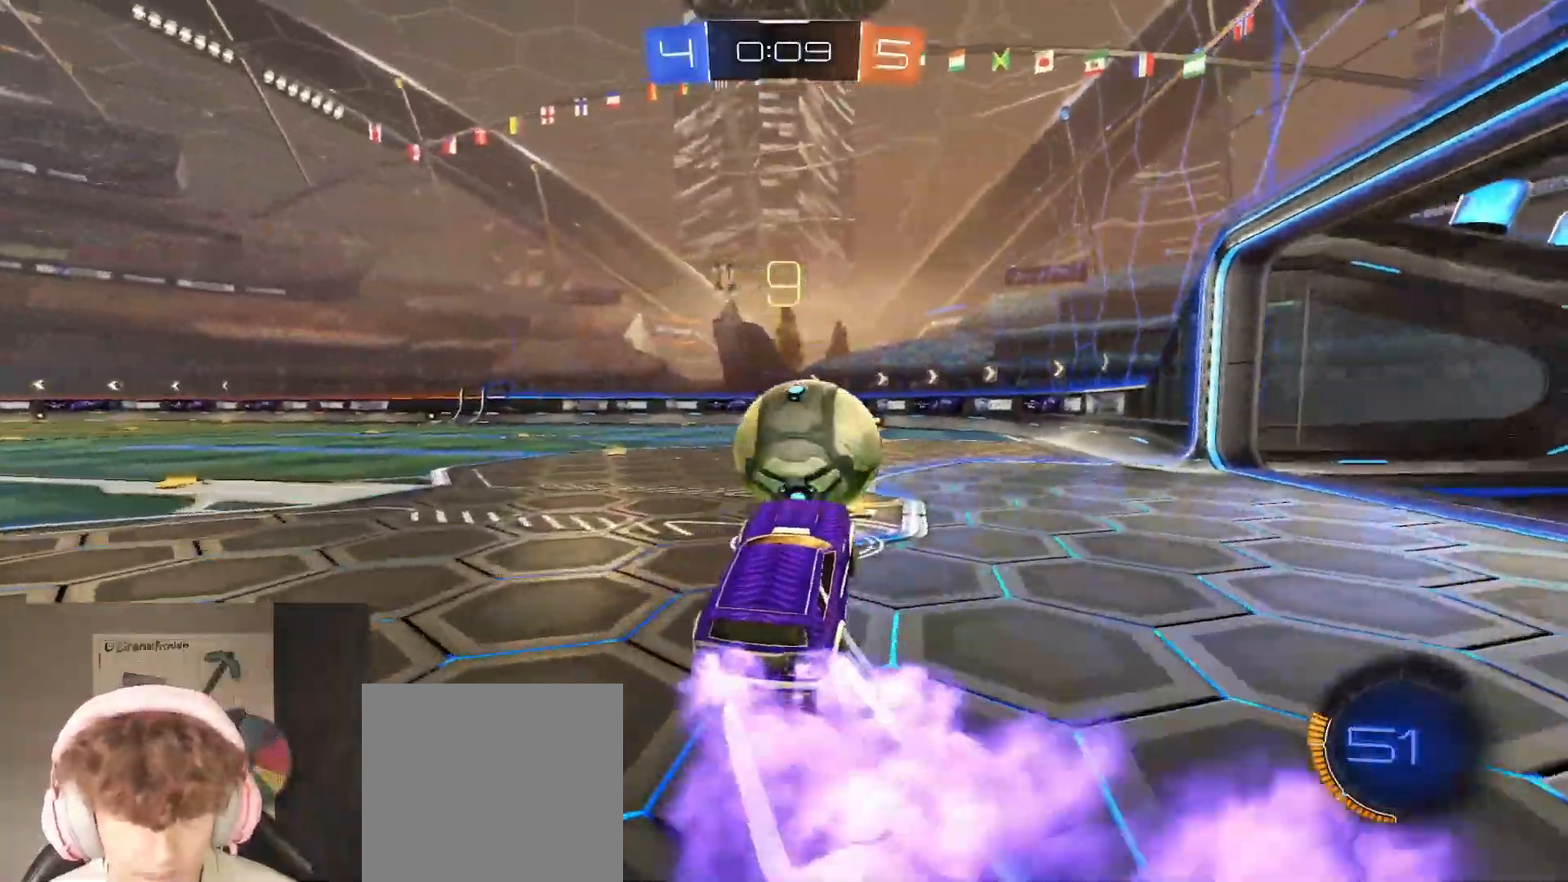
{"buttons": ["B", "R2"], "left_stick": "center", "right_stick": "center", "events": [[267, "left_stick", "right"], [367, "left_stick", "center"]]}
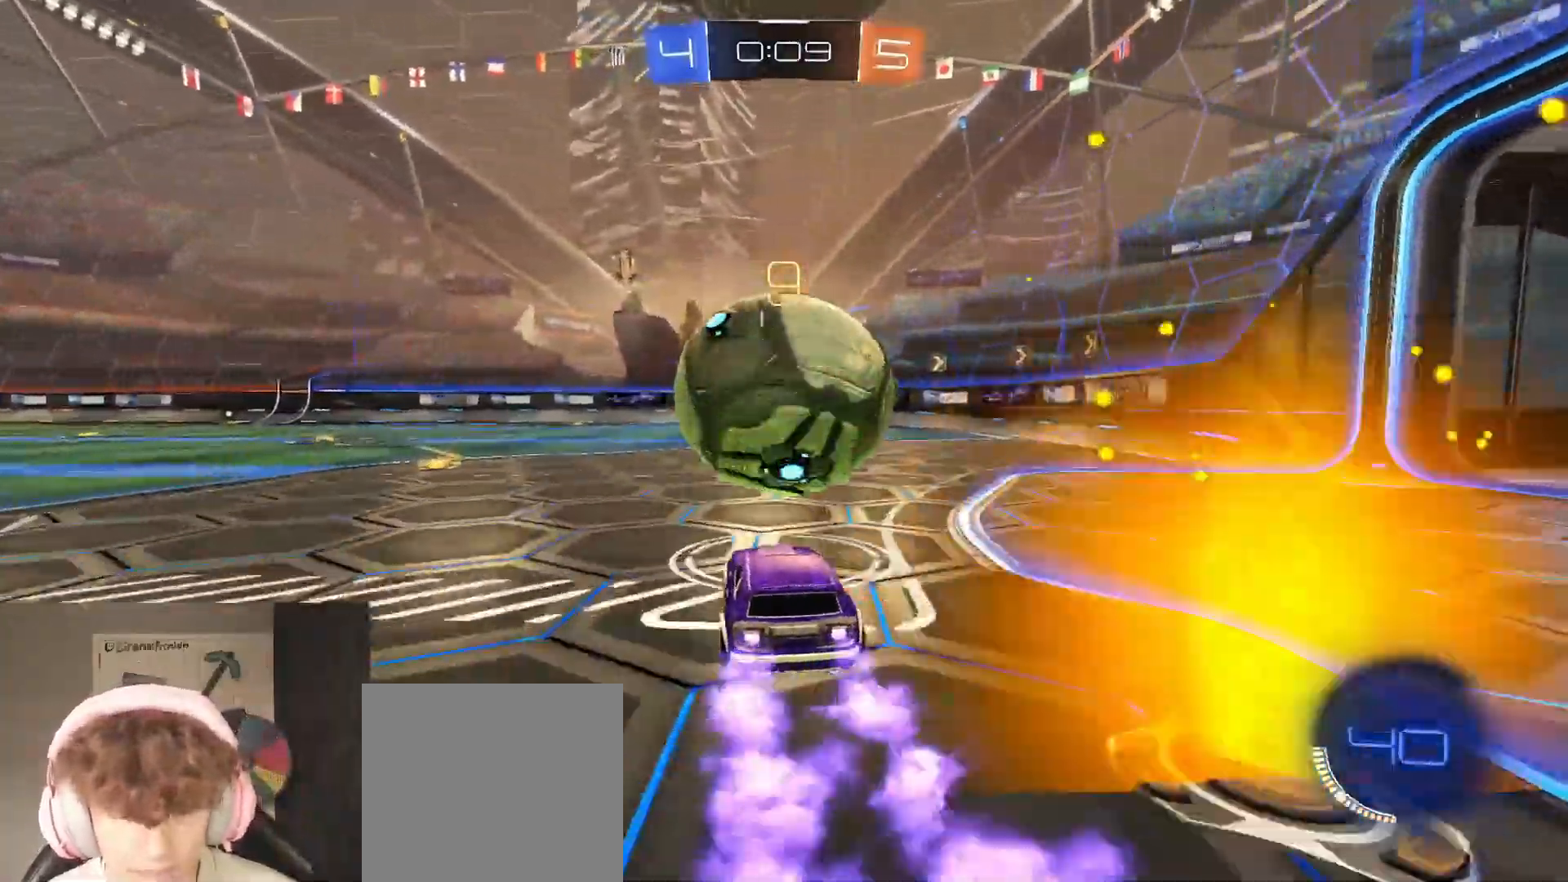
{"buttons": ["B", "R2"], "left_stick": "center", "right_stick": "center", "events": [[33, "left_stick", "right"], [83, "B", "up"], [200, "left_stick", "center"], [367, "B", "down"]]}
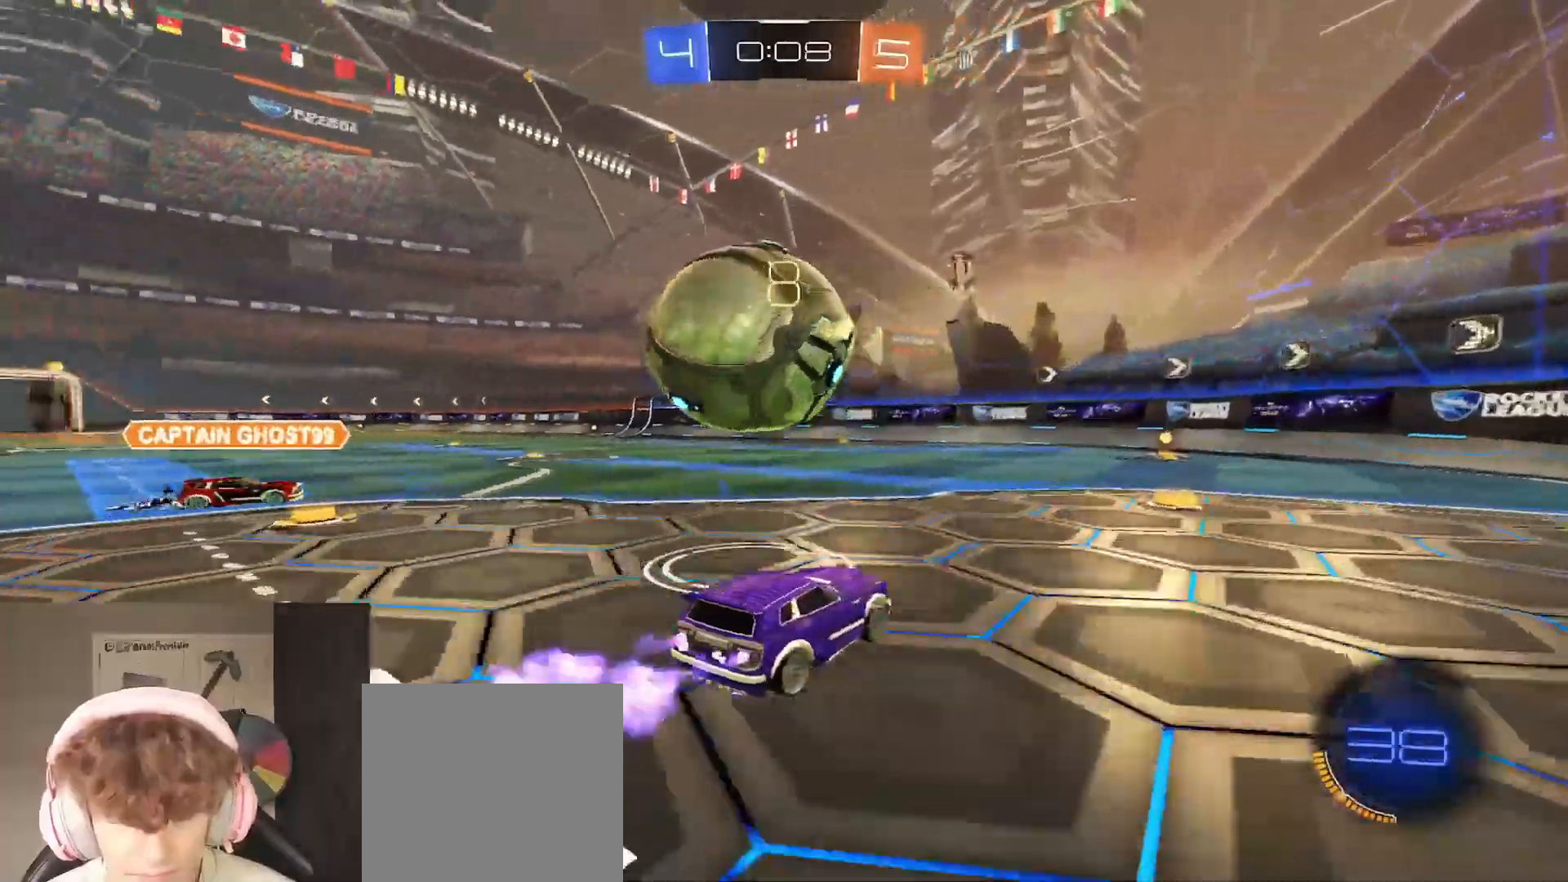
{"buttons": ["A", "B", "R2", "L3"], "left_stick": "up-left", "right_stick": "center", "events": [[200, "left_stick", "left"], [300, "left_stick", "up-left"], [400, "A", "down"], [467, "L3", "down"]]}
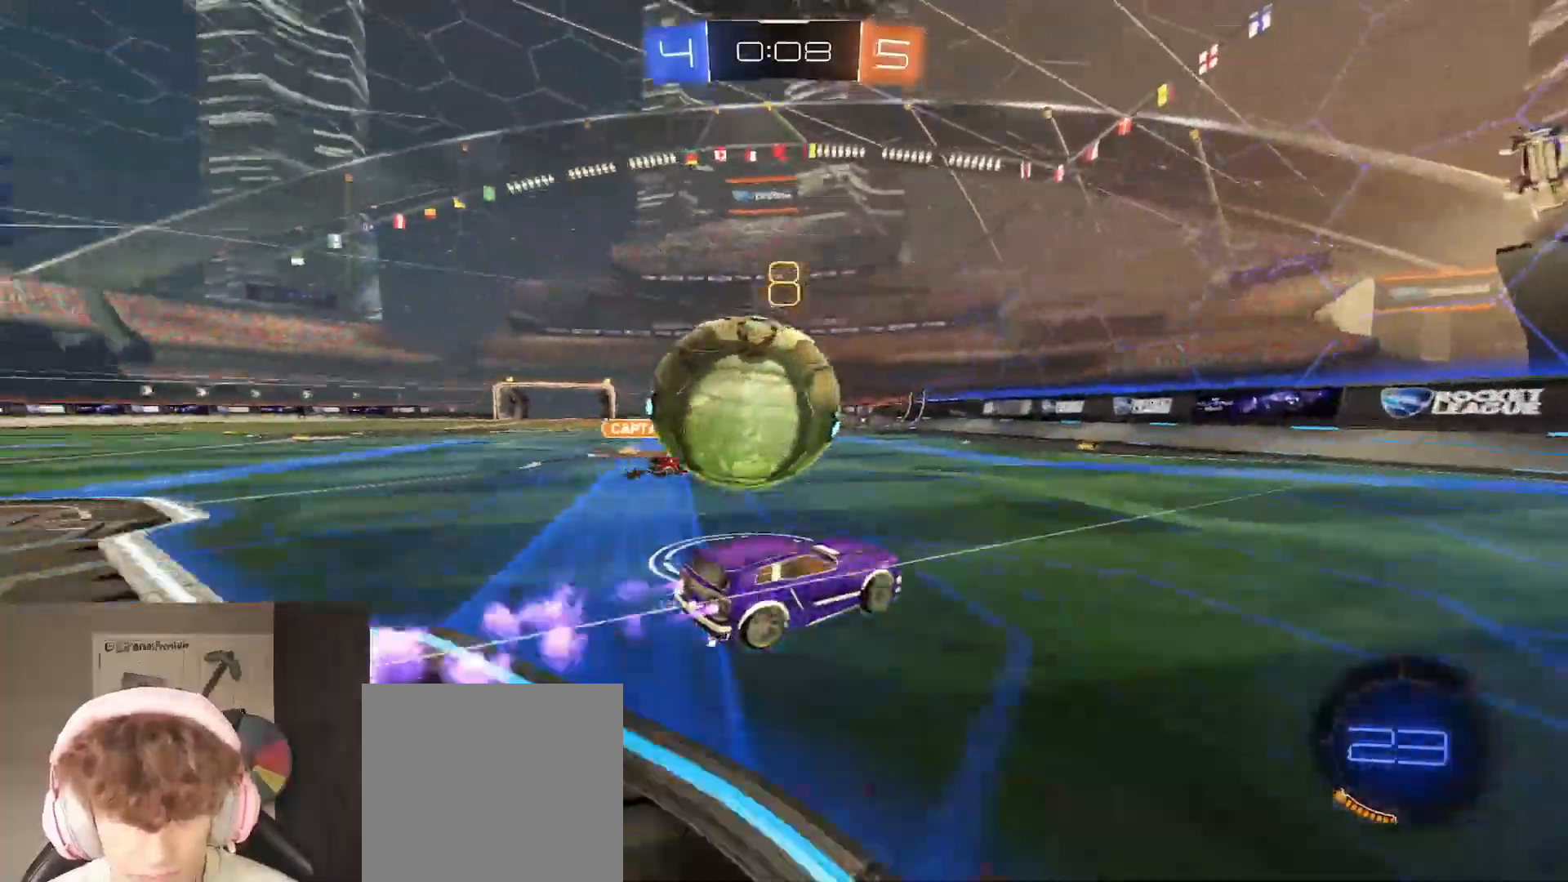
{"buttons": ["A", "B", "R2"], "left_stick": "left", "right_stick": "center", "events": [[50, "A", "up"], [67, "left_stick", "left"], [133, "A", "down"], [350, "L3", "up"], [450, "A", "up"], [500, "A", "down"]]}
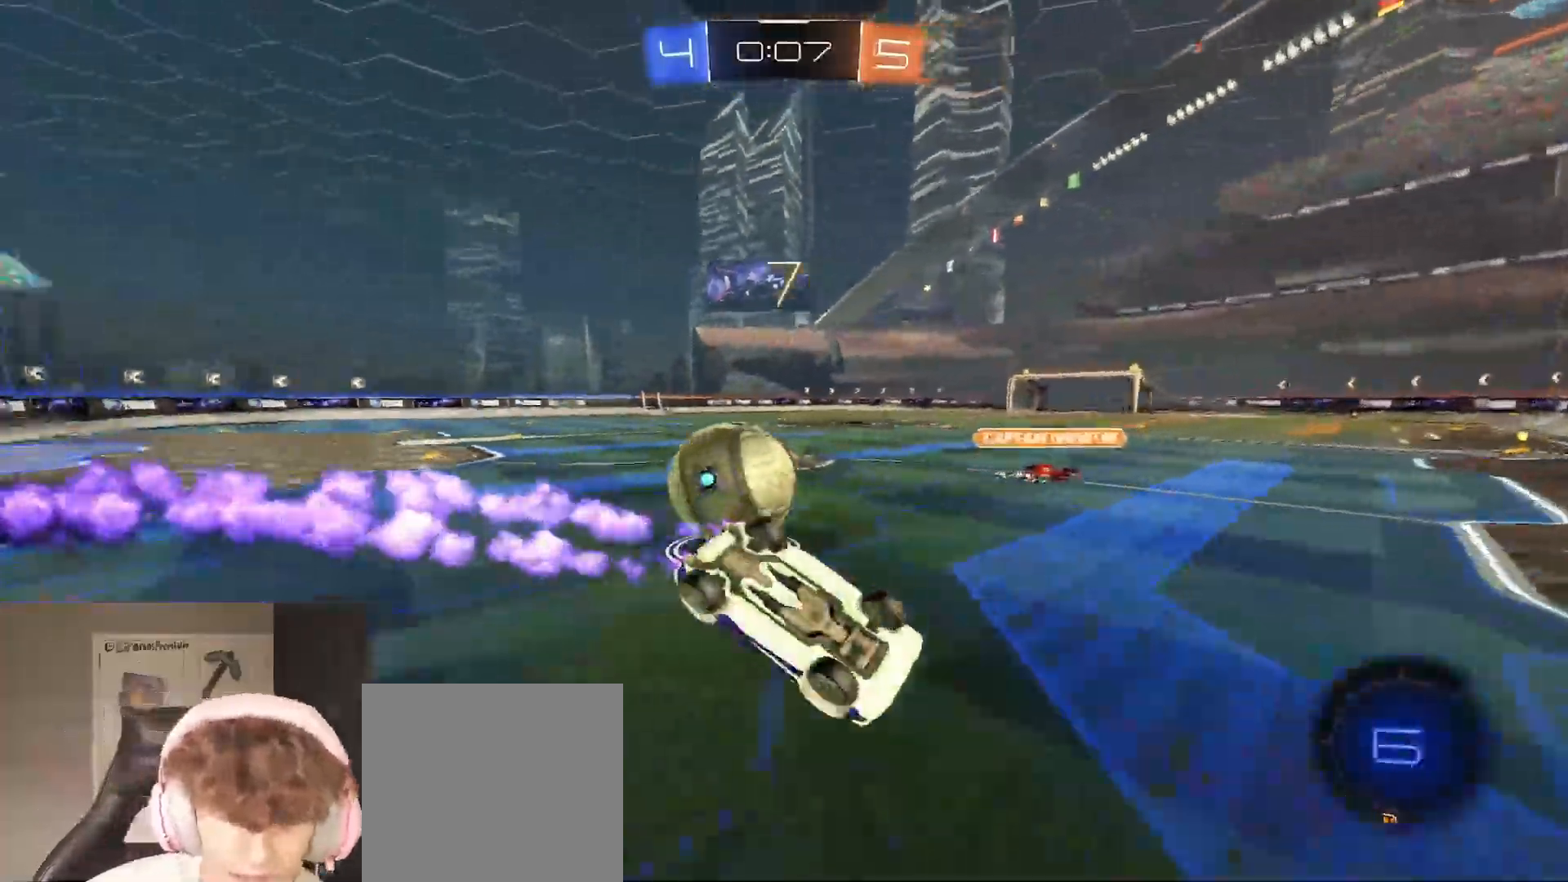
{"buttons": ["R2"], "left_stick": "left", "right_stick": "center"}
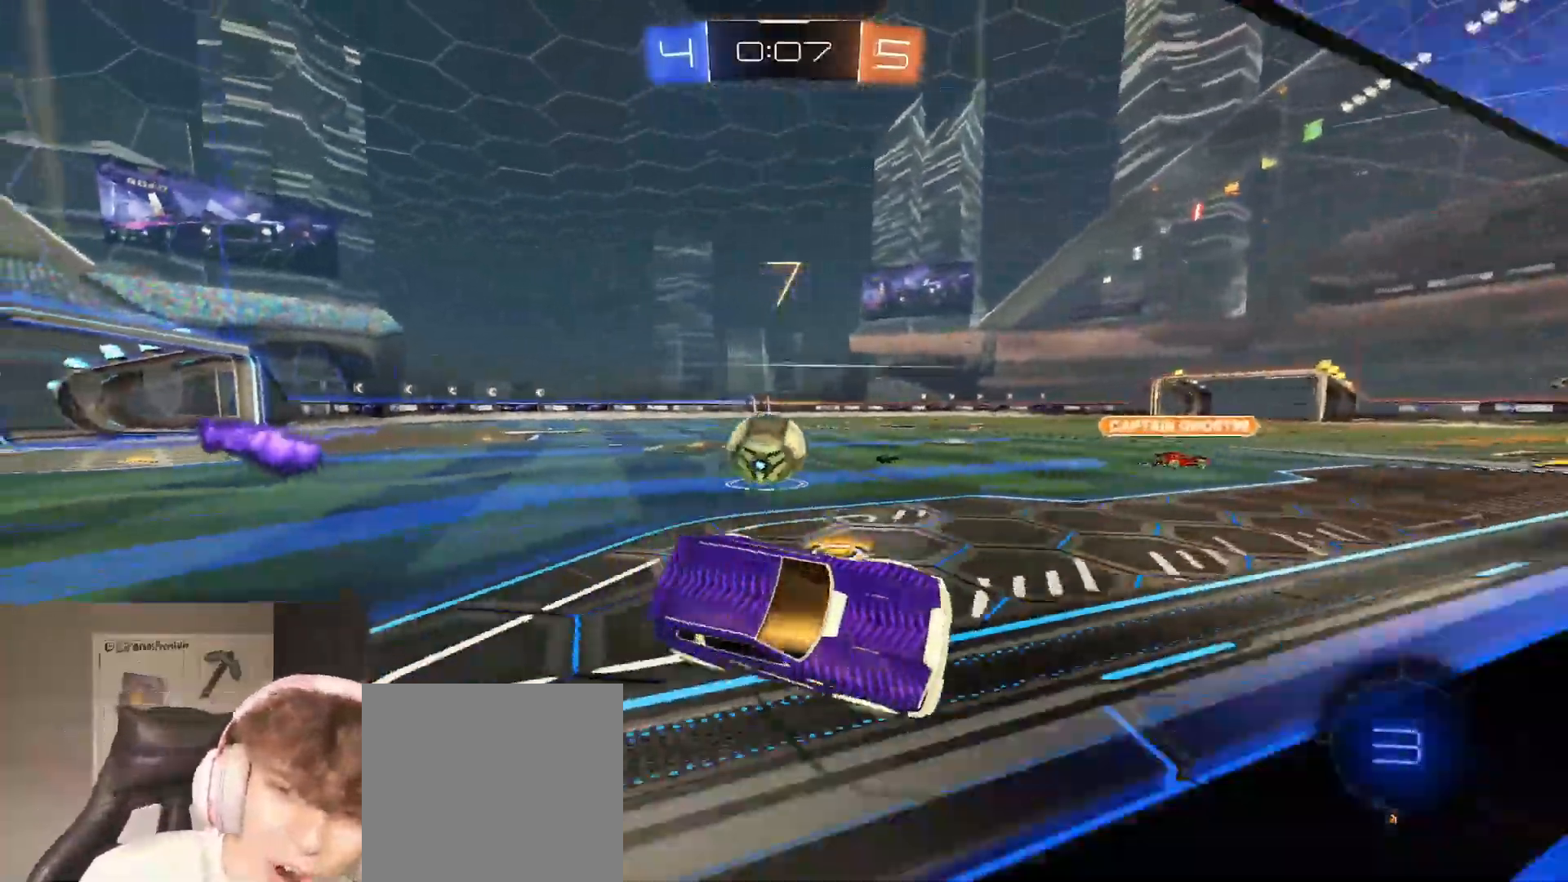
{"buttons": ["B", "R2"], "left_stick": "left", "right_stick": "center", "events": [[383, "B", "down"]]}
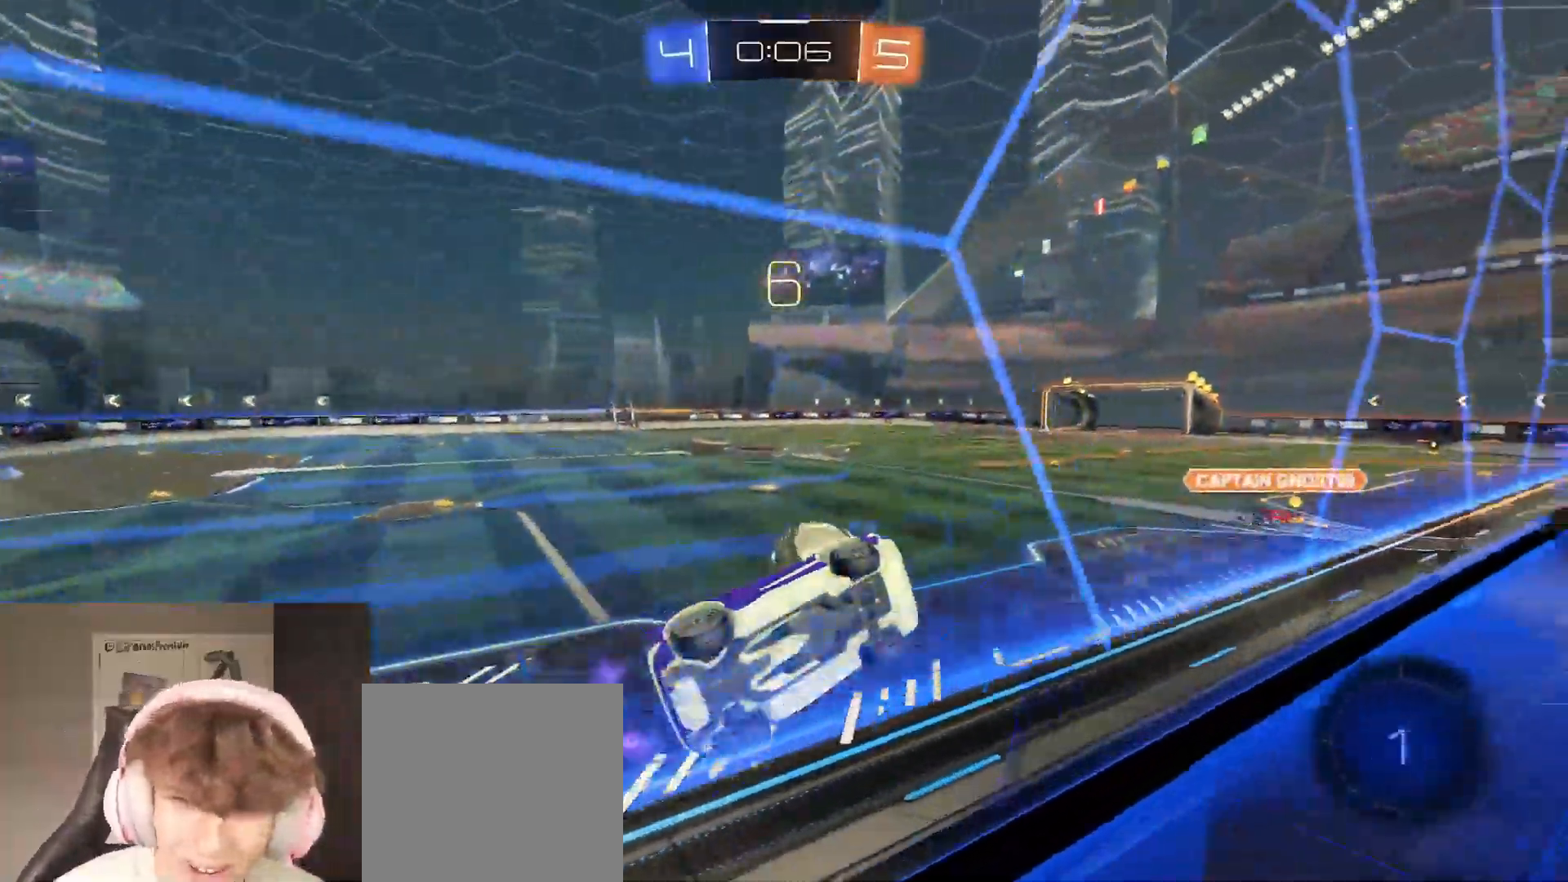
{"buttons": ["B", "R2"], "left_stick": "right", "right_stick": "center"}
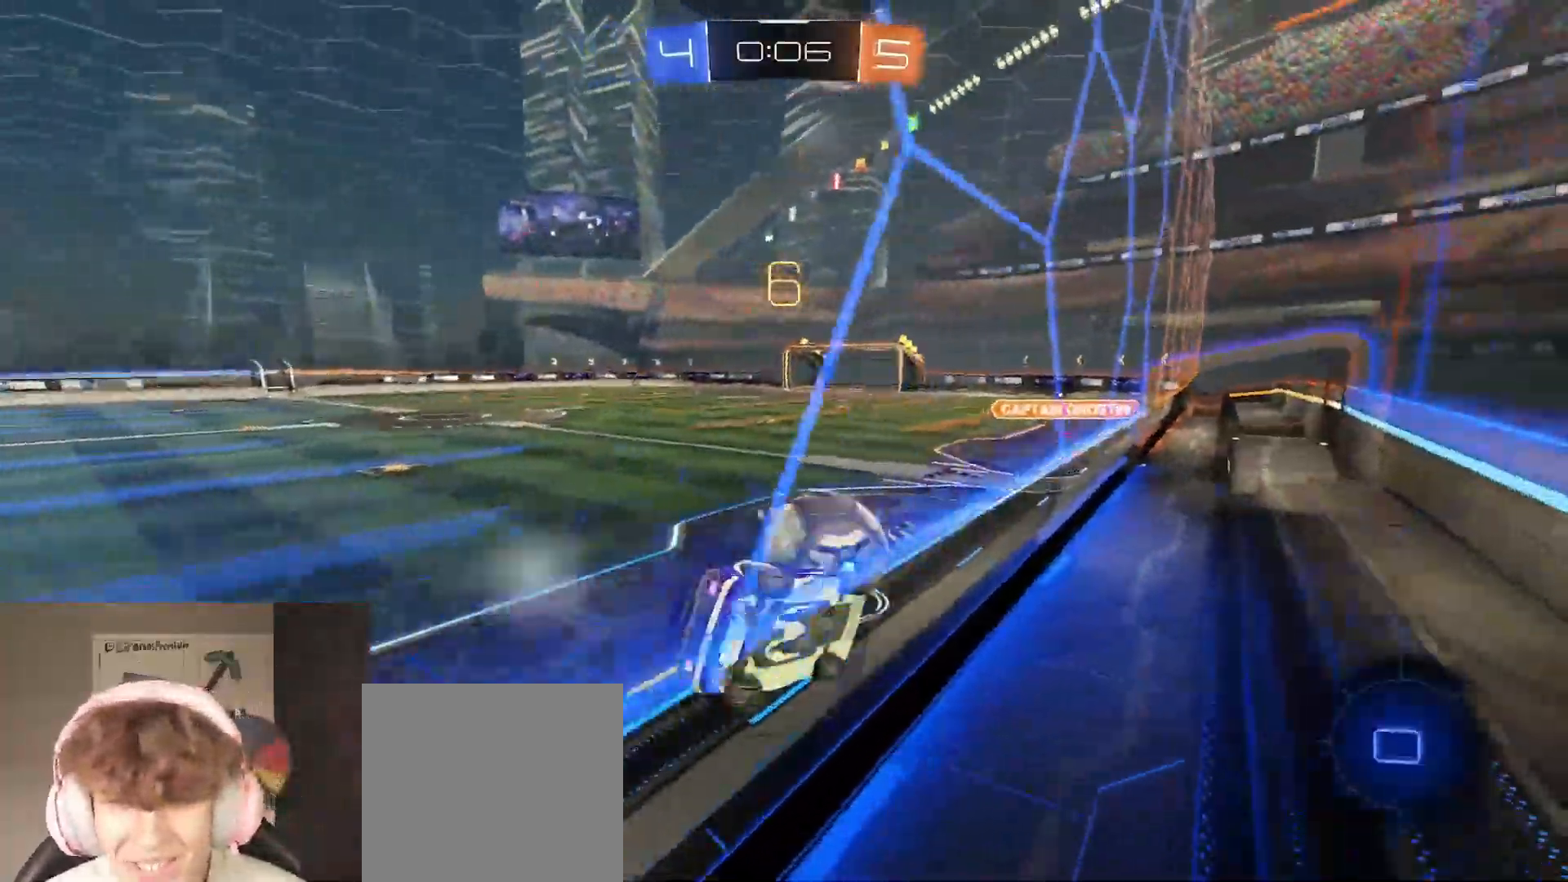
{"buttons": ["B", "R2"], "left_stick": "center", "right_stick": "center", "events": [[117, "left_stick", "center"]]}
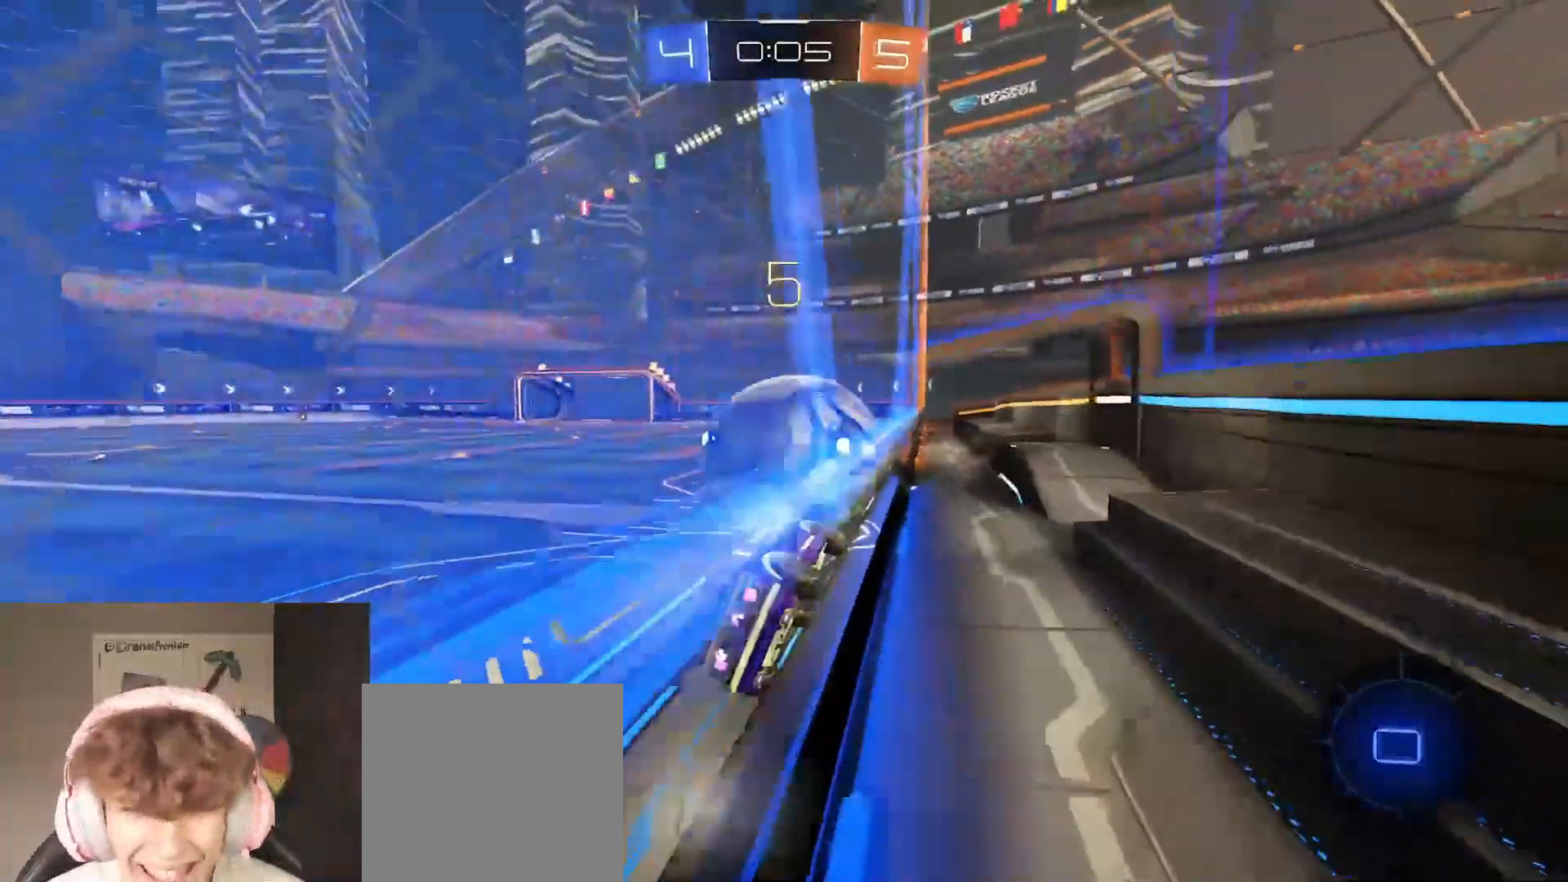
{"buttons": ["B", "R2"], "left_stick": "center", "right_stick": "center", "events": [[233, "left_stick", "right"], [333, "left_stick", "center"]]}
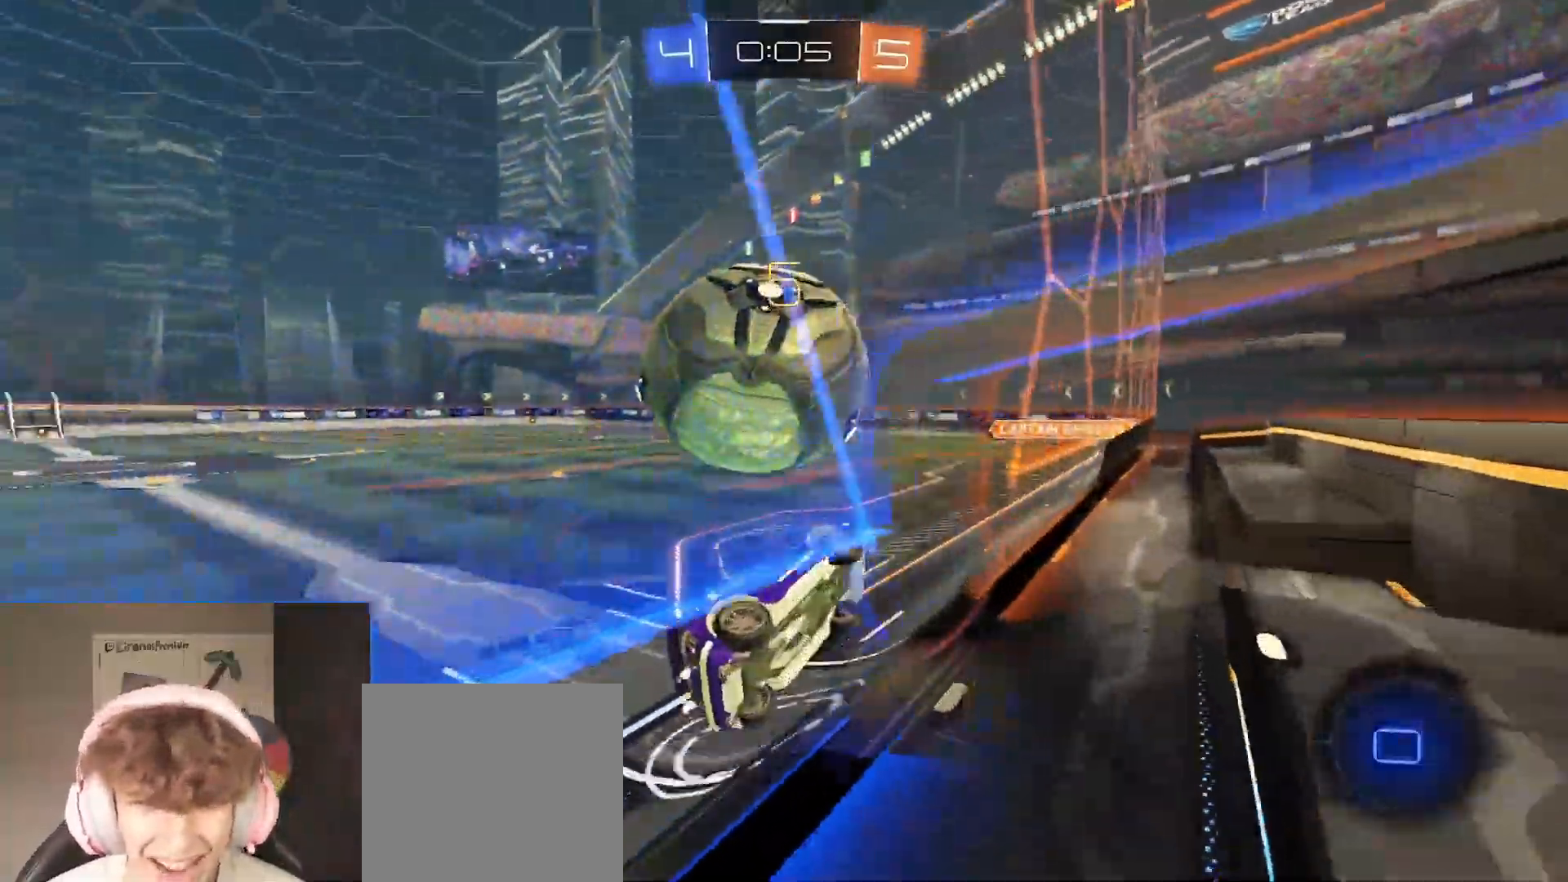
{"buttons": ["B", "R2"], "left_stick": "left", "right_stick": "center", "events": [[350, "left_stick", "left"]]}
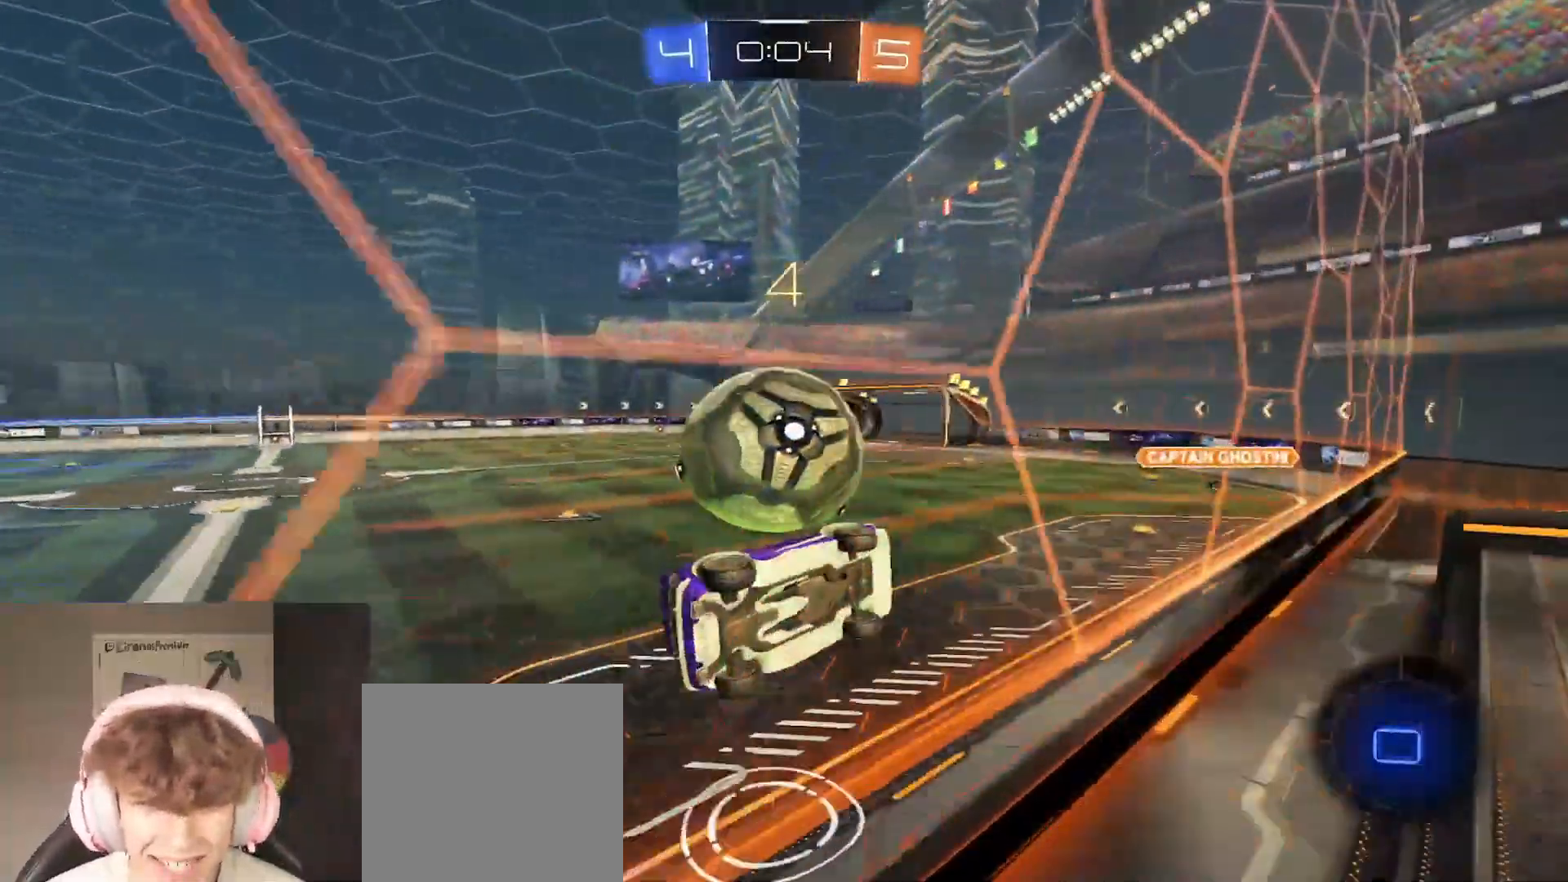
{"buttons": ["B", "R2"], "left_stick": "left", "right_stick": "center", "events": [[17, "left_stick", "center"], [267, "left_stick", "left"]]}
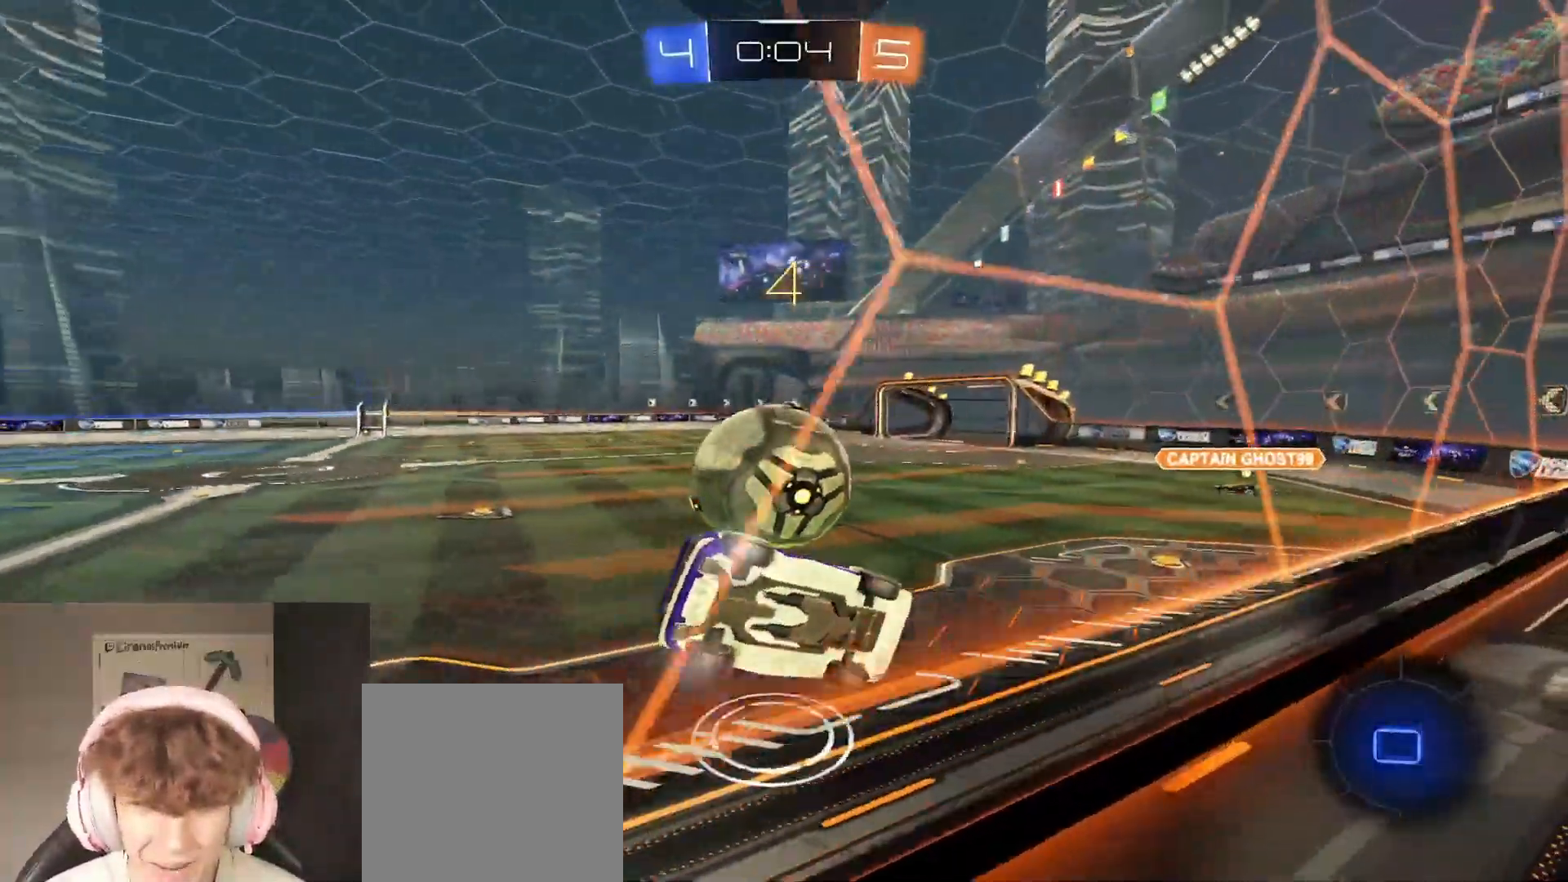
{"buttons": ["B", "R2"], "left_stick": "center", "right_stick": "center", "events": [[250, "left_stick", "right"], [467, "left_stick", "center"]]}
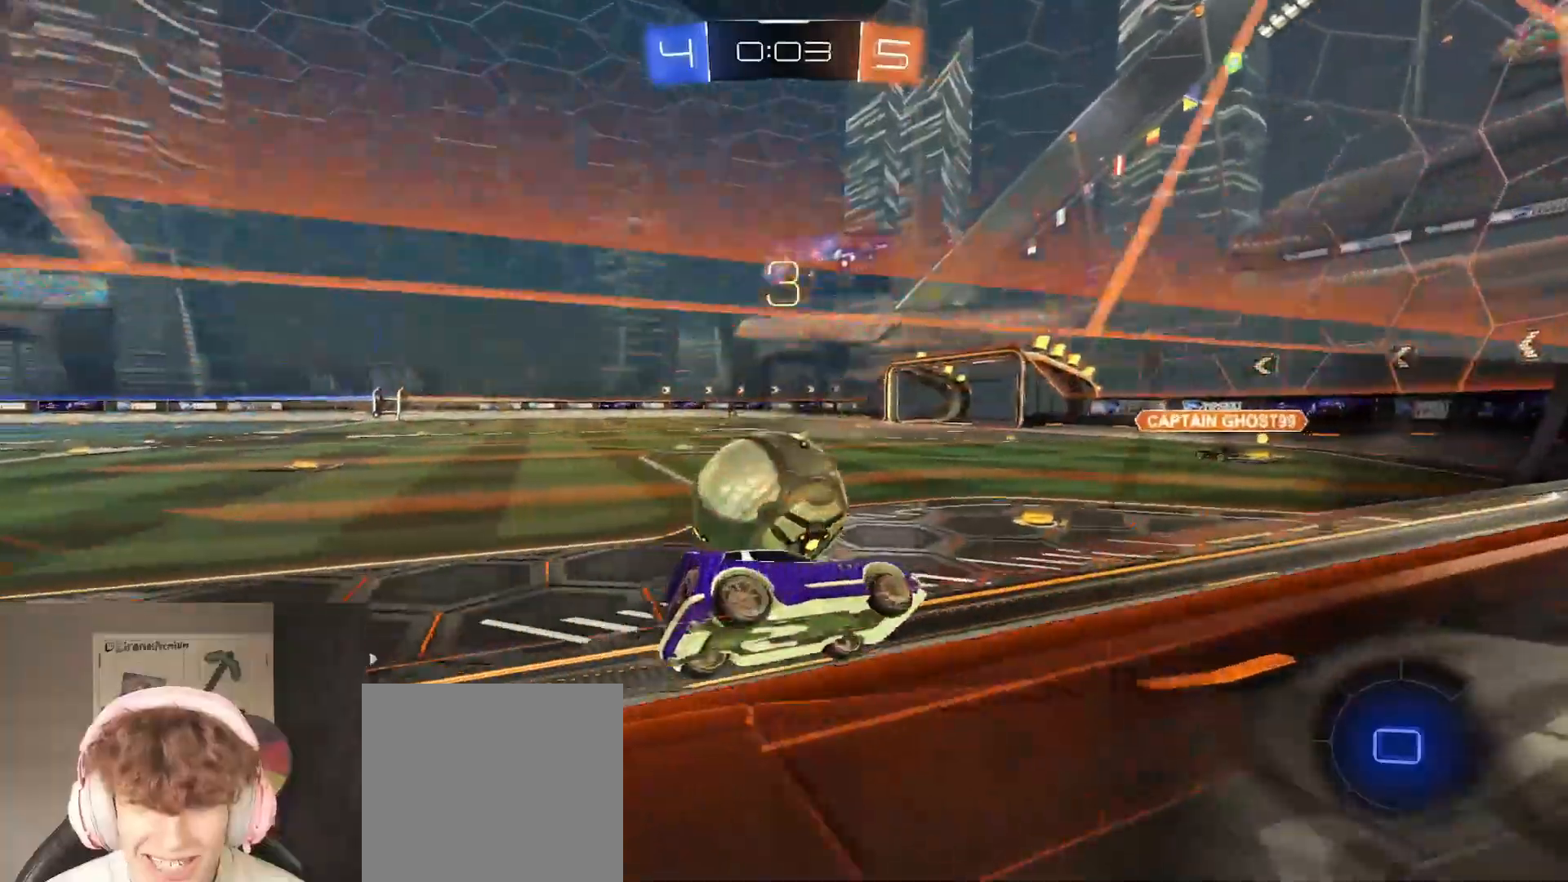
{"buttons": ["L2"], "left_stick": "left", "right_stick": "center", "events": [[233, "left_stick", "left"], [350, "B", "up"], [350, "R2", "up"], [367, "L2", "down"]]}